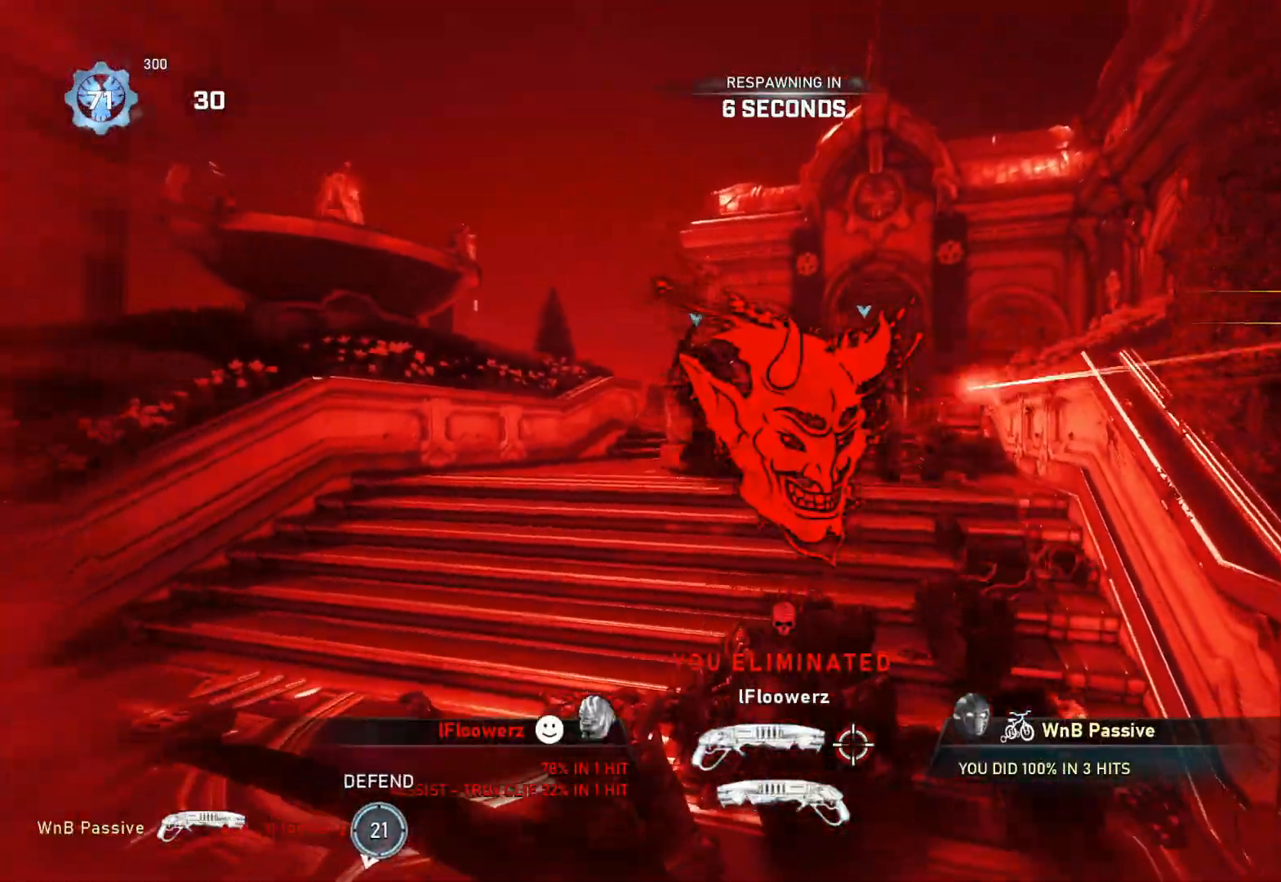
Gameplay with a controller (Xbox layout); each line is a JSON object with the inputs held at the frame after it. "events" lists button and stick changes between this image and that frame as [ms after this image, input, new state], when the widget could be followed in between.
{"buttons": [], "left_stick": "center", "right_stick": "center", "events": []}
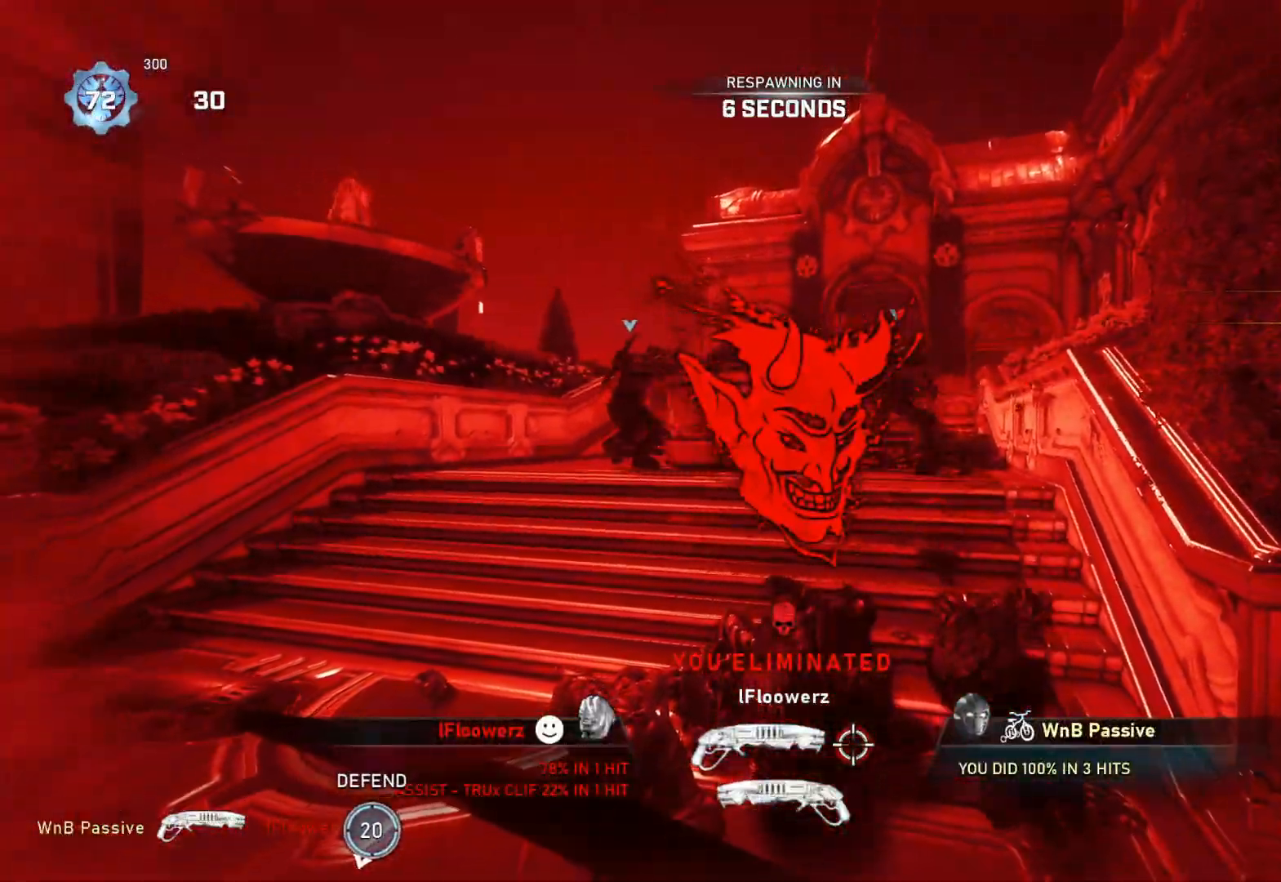
{"buttons": [], "left_stick": "center", "right_stick": "center", "events": []}
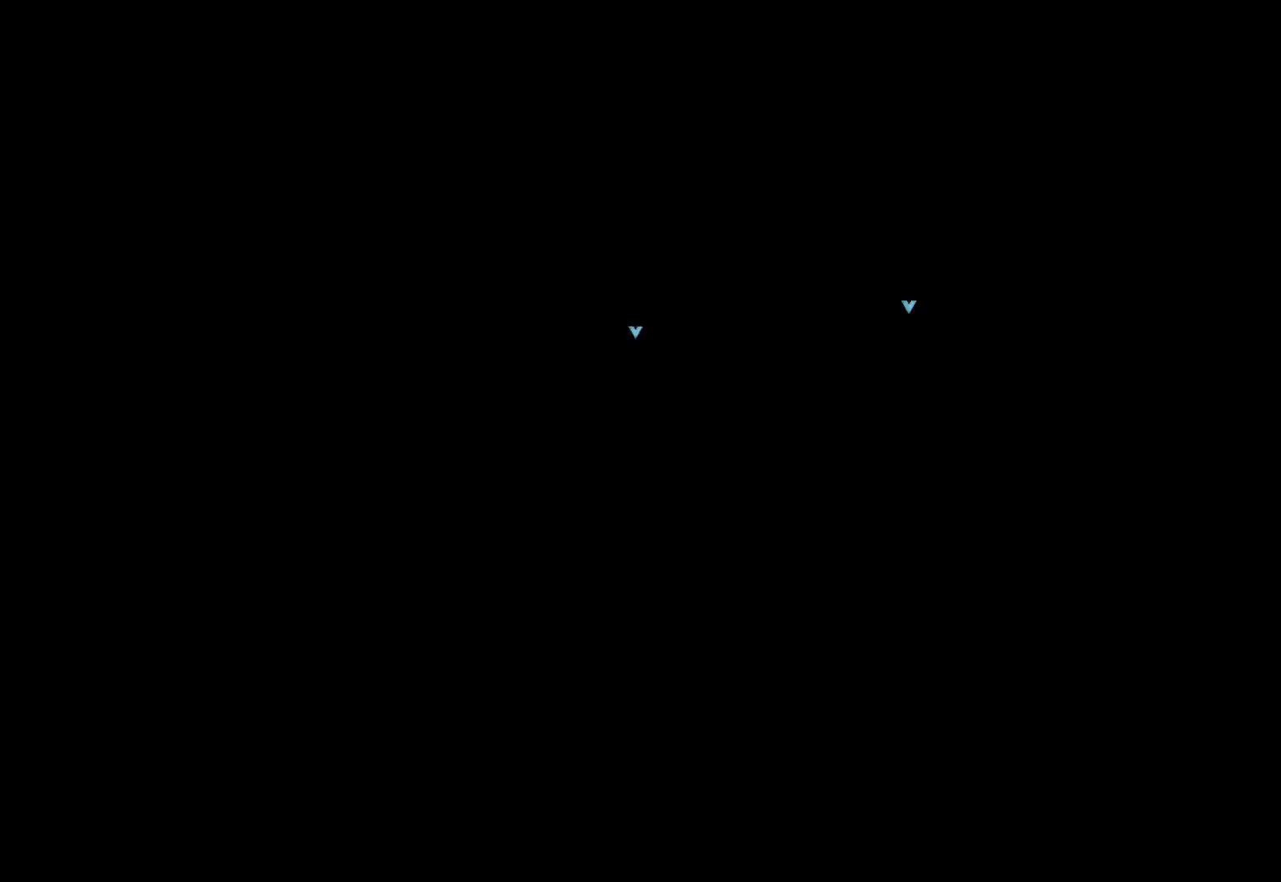
{"buttons": [], "left_stick": "center", "right_stick": "center", "events": []}
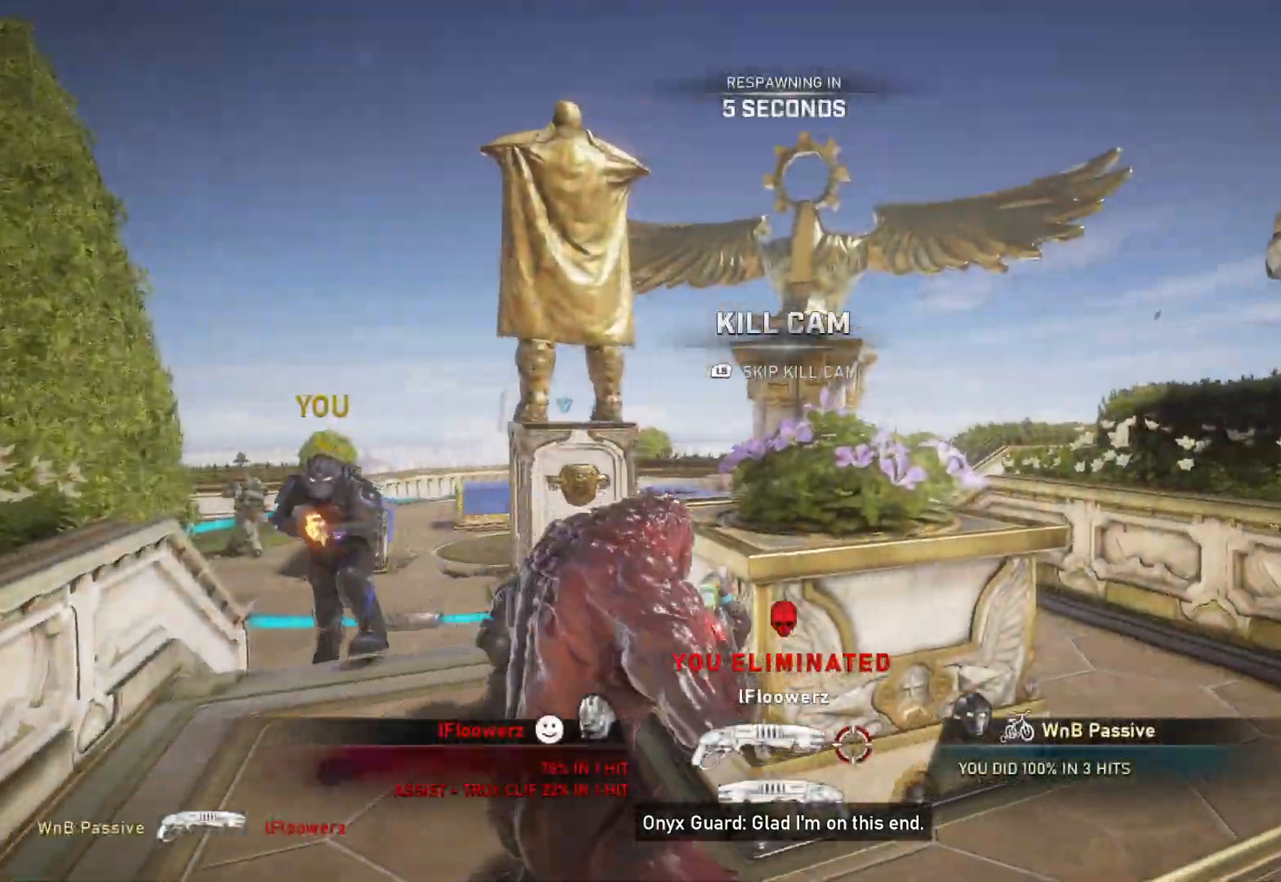
{"buttons": [], "left_stick": "center", "right_stick": "center", "events": []}
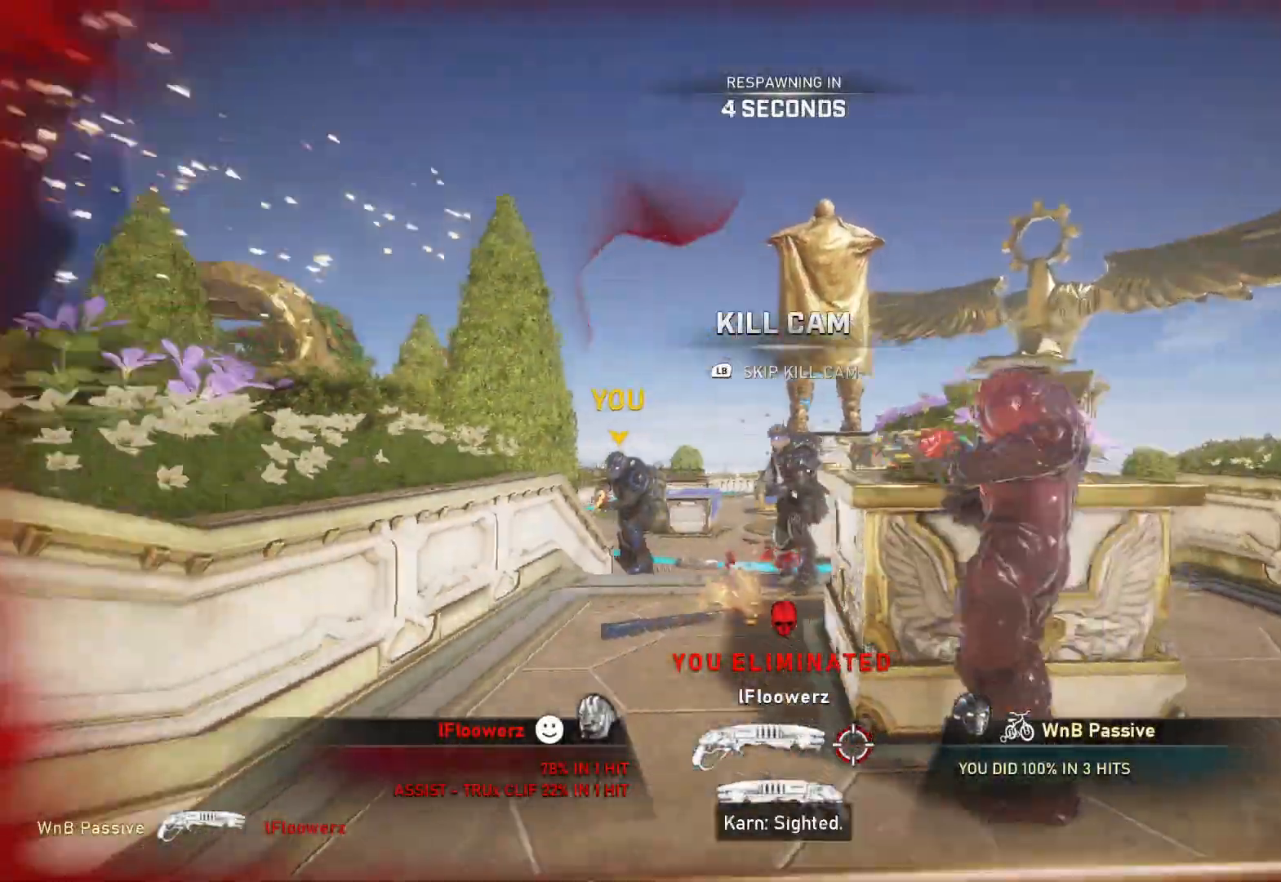
{"buttons": [], "left_stick": "center", "right_stick": "center", "events": []}
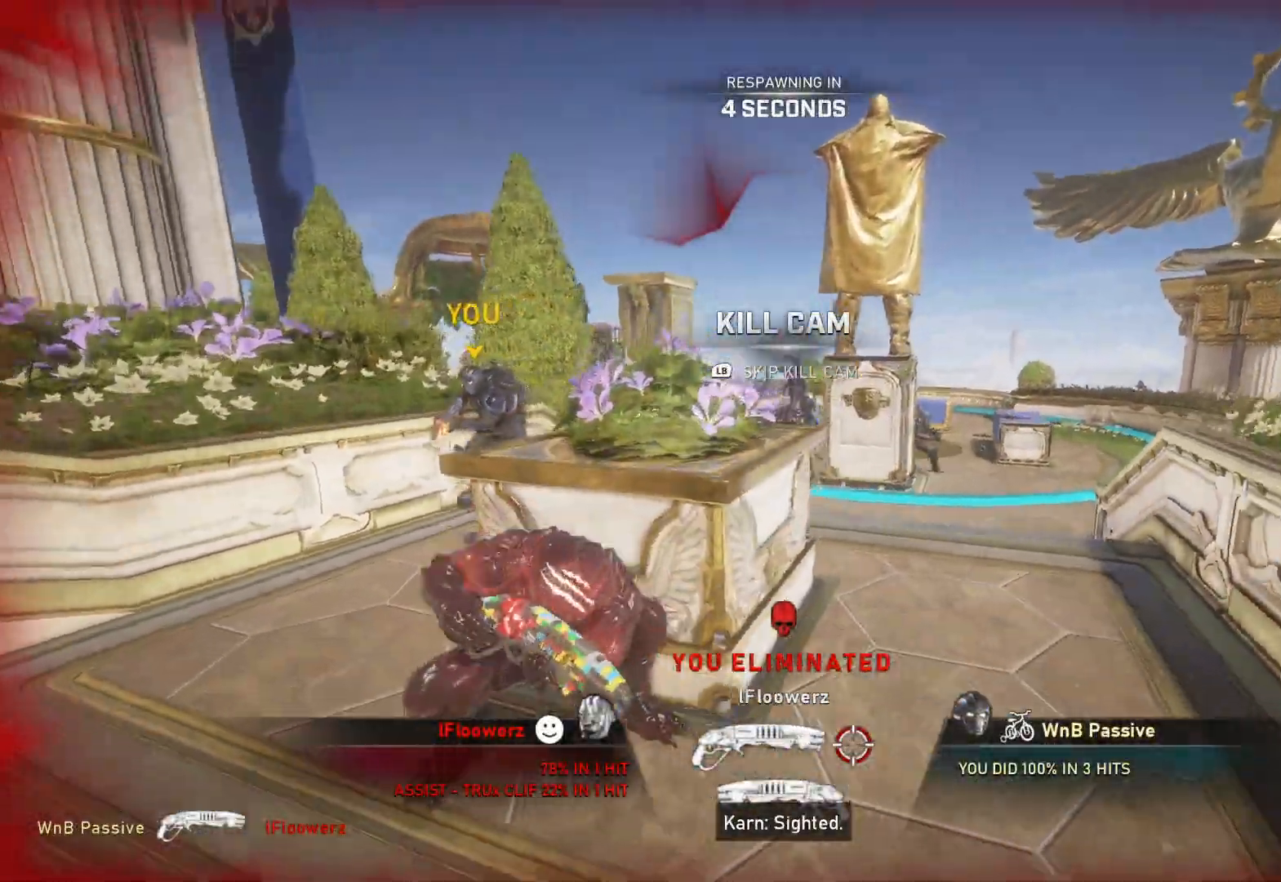
{"buttons": [], "left_stick": "center", "right_stick": "center", "events": []}
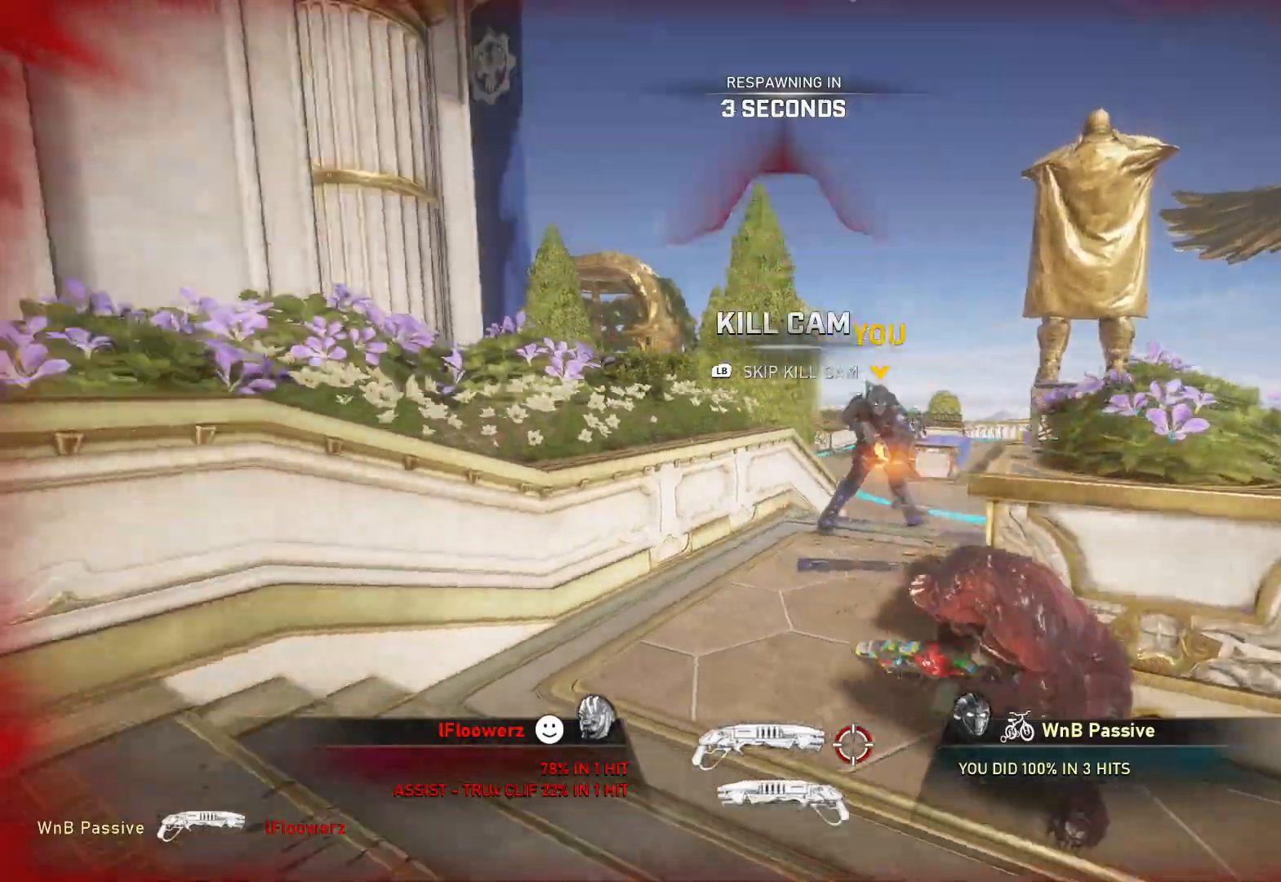
{"buttons": ["L1"], "left_stick": "center", "right_stick": "center", "events": [[300, "L1", "down"]]}
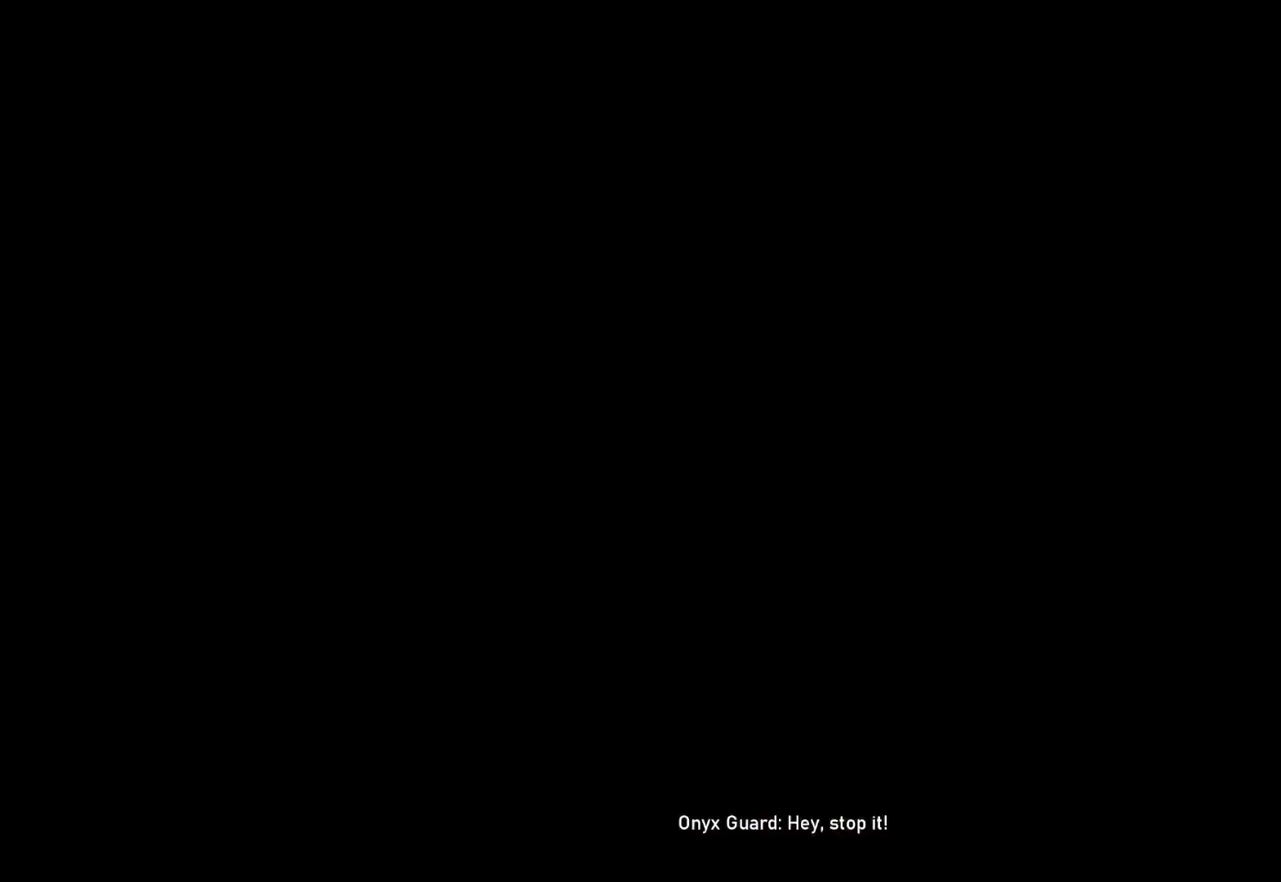
{"buttons": ["X"], "left_stick": "center", "right_stick": "center", "events": [[167, "X", "down"], [200, "L1", "up"]]}
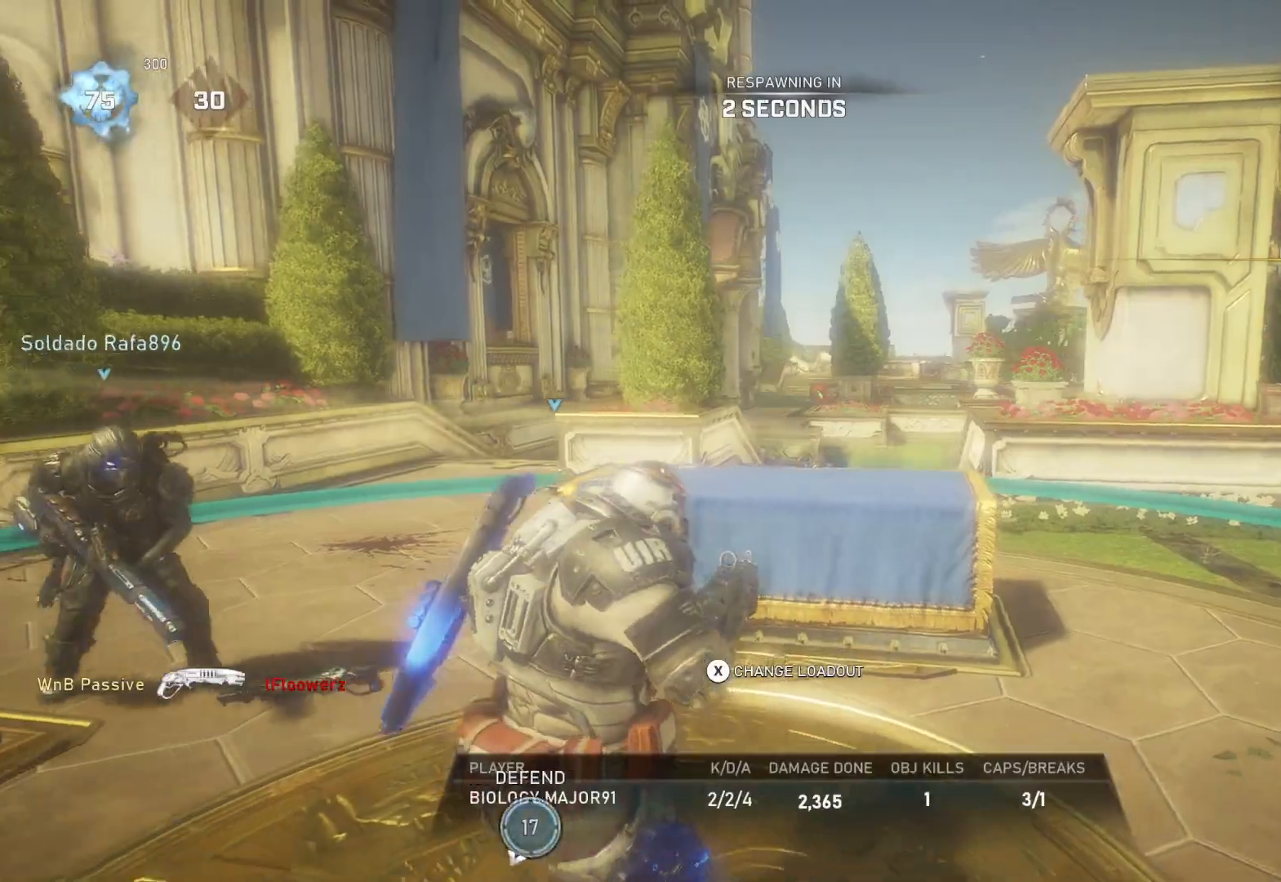
{"buttons": ["X"], "left_stick": "center", "right_stick": "center", "events": []}
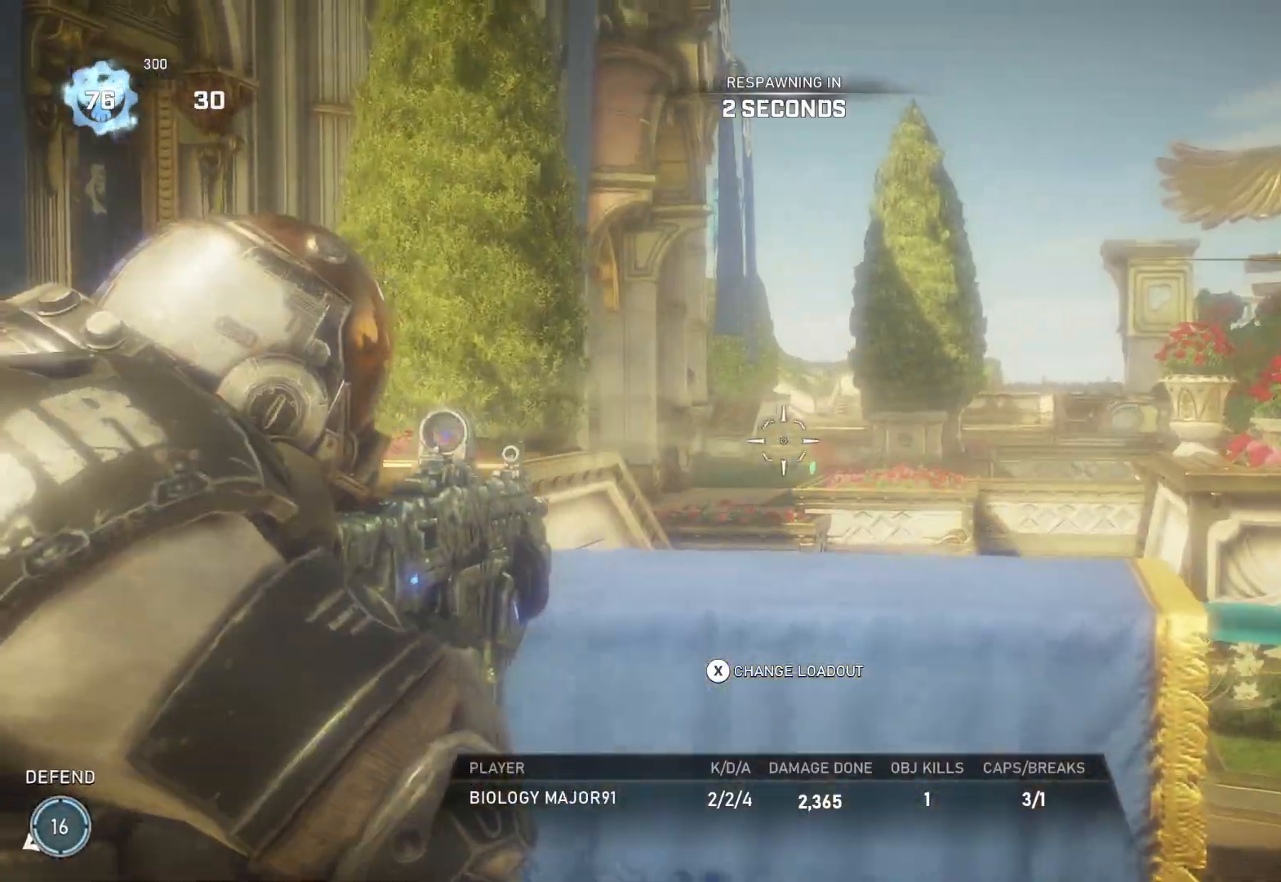
{"buttons": [], "left_stick": "up", "right_stick": "center", "events": [[67, "X", "up"], [100, "left_stick", "up"], [133, "L1", "down"], [217, "L1", "up"], [300, "L1", "down"], [383, "L1", "up"], [433, "L1", "down"], [500, "L1", "up"]]}
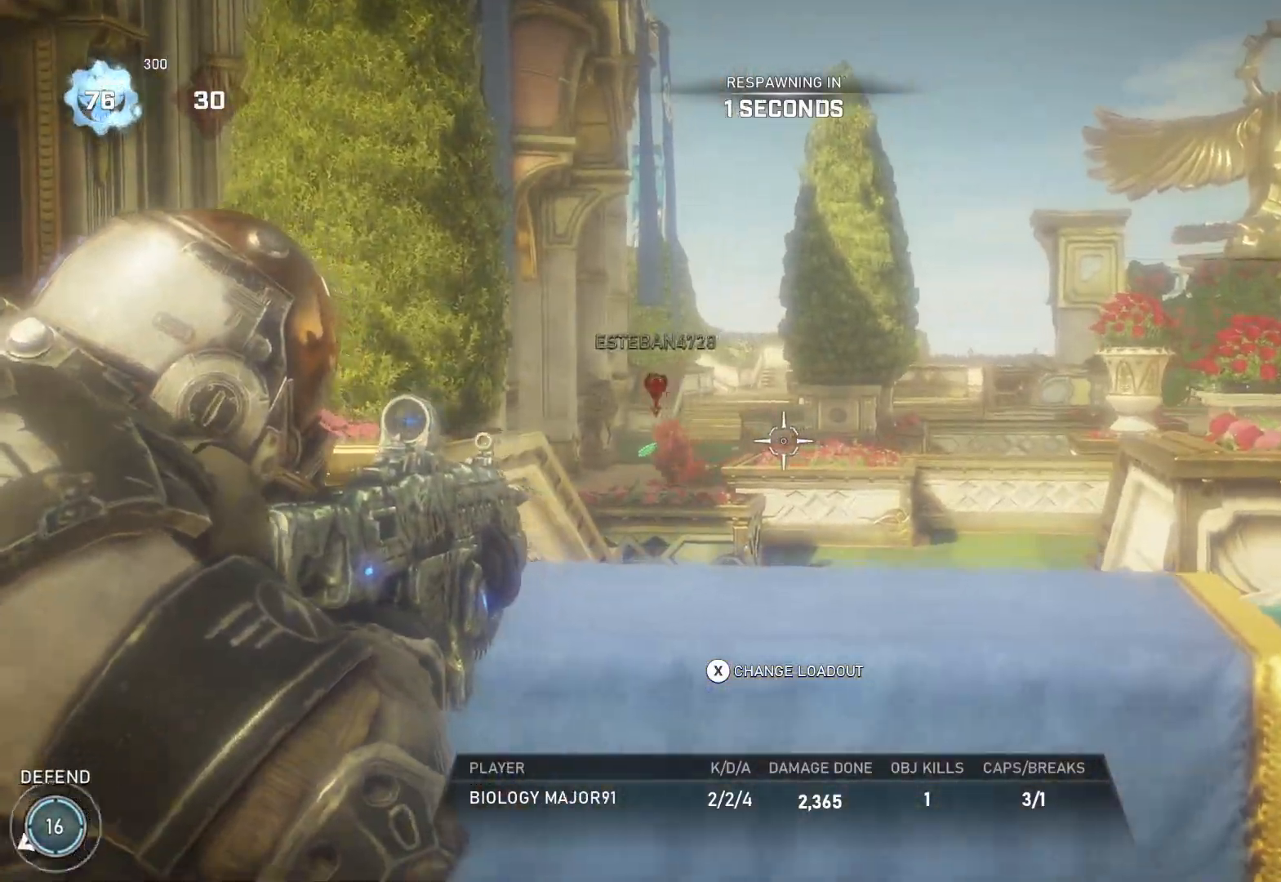
{"buttons": [], "left_stick": "up", "right_stick": "center", "events": [[83, "L1", "down"], [117, "L1", "up"], [167, "L1", "down"], [317, "L1", "up"], [367, "L1", "down"], [450, "L1", "up"]]}
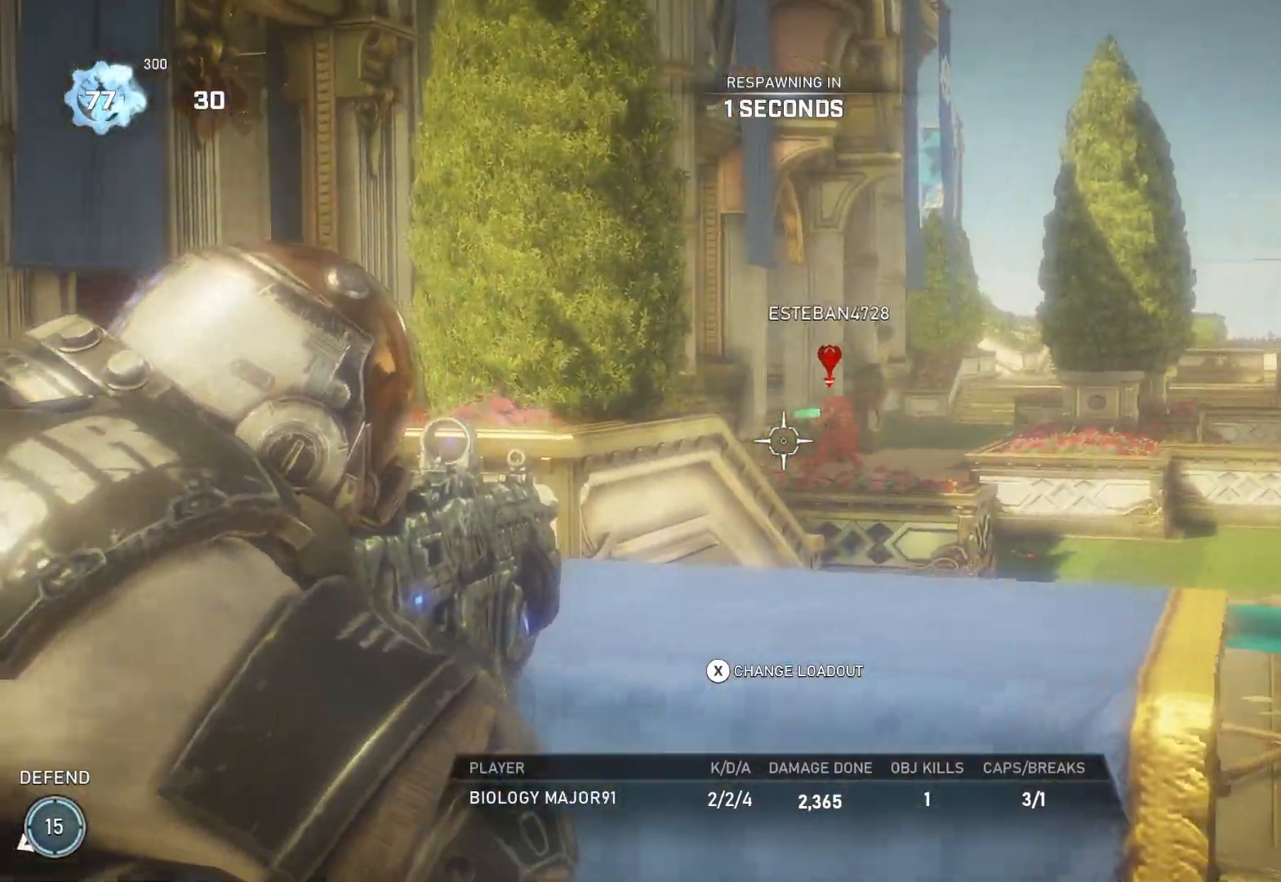
{"buttons": ["L1"], "left_stick": "up", "right_stick": "center", "events": [[17, "L1", "down"], [100, "L1", "up"], [150, "L1", "down"], [250, "L1", "up"], [267, "L1", "down"], [317, "L1", "up"], [433, "L1", "down"]]}
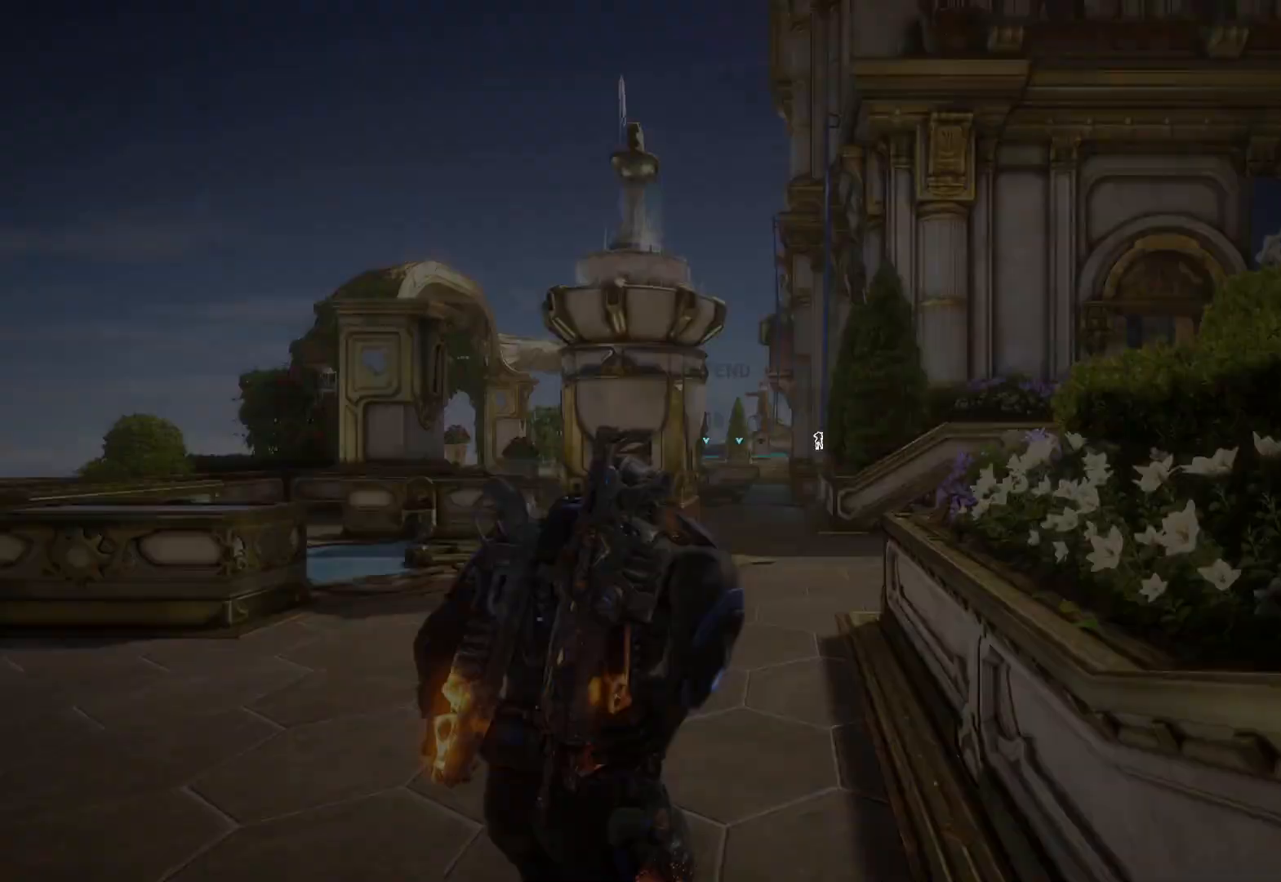
{"buttons": ["L1"], "left_stick": "up", "right_stick": "center", "events": [[33, "L1", "up"], [83, "L1", "down"], [183, "L1", "up"], [217, "L1", "down"], [450, "L1", "up"], [483, "L1", "down"]]}
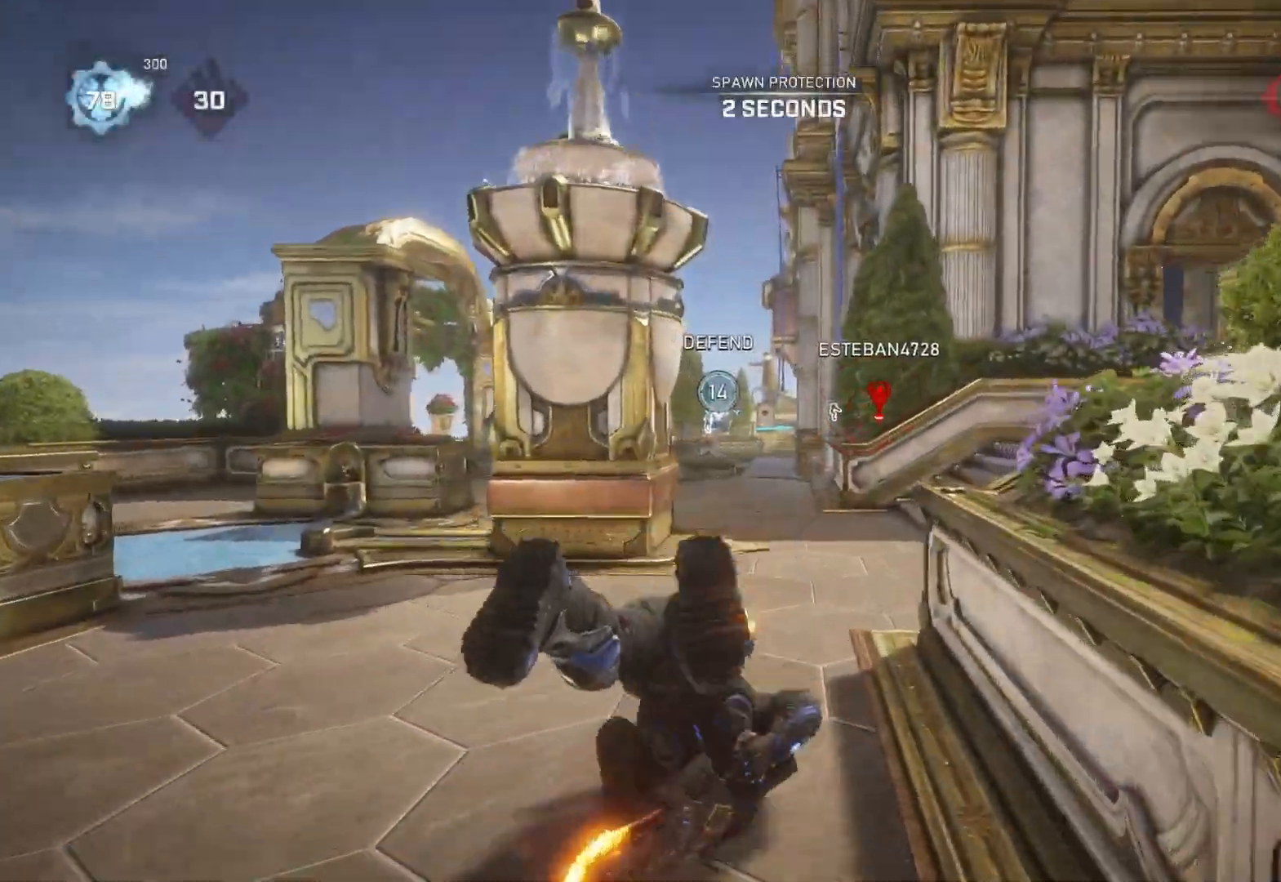
{"buttons": ["A", "L1", "R1"], "left_stick": "up-right", "right_stick": "center", "events": [[117, "A", "down"], [183, "left_stick", "up-right"], [483, "R1", "down"]]}
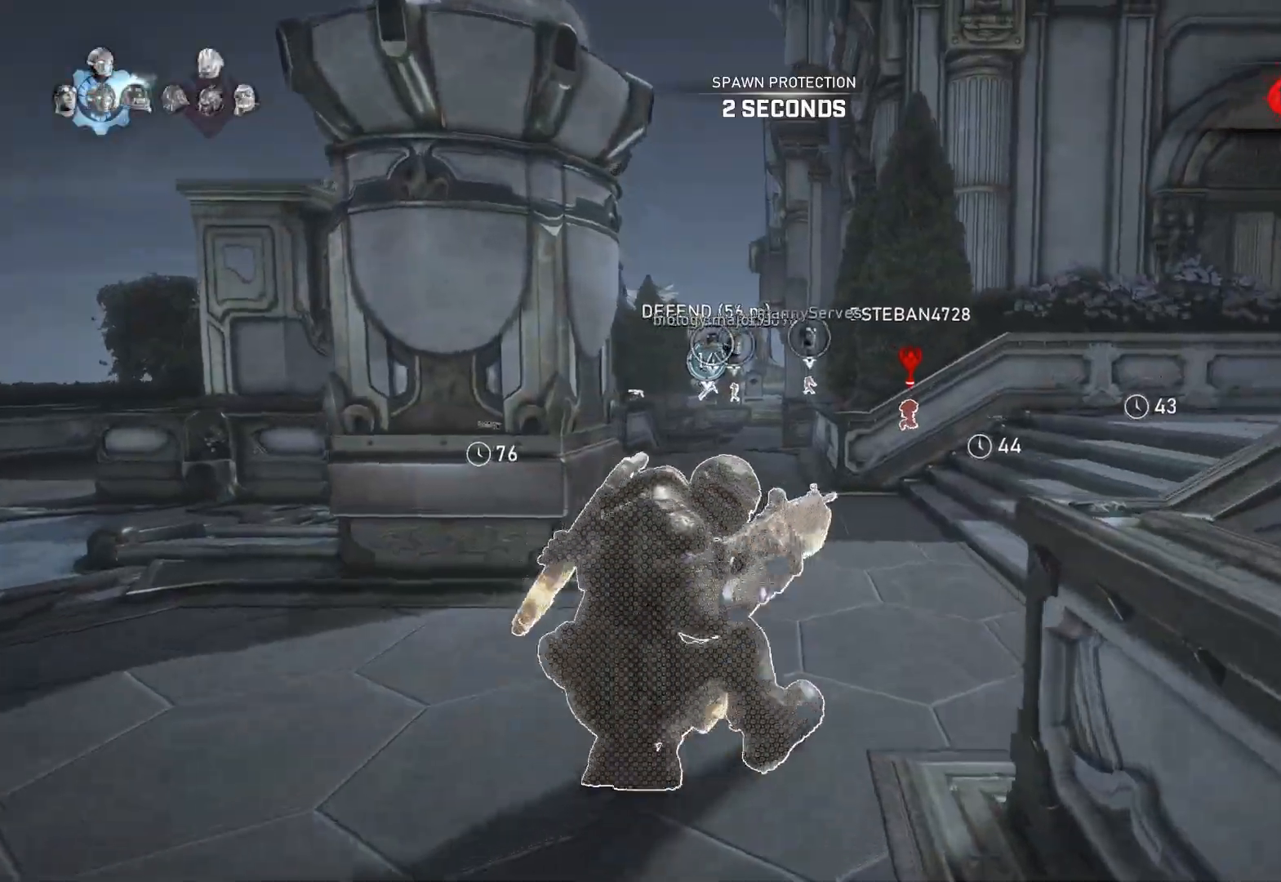
{"buttons": ["A", "L1"], "left_stick": "center", "right_stick": "center", "events": [[150, "R1", "up"], [183, "left_stick", "center"], [300, "right_stick", "down-right"], [367, "right_stick", "center"]]}
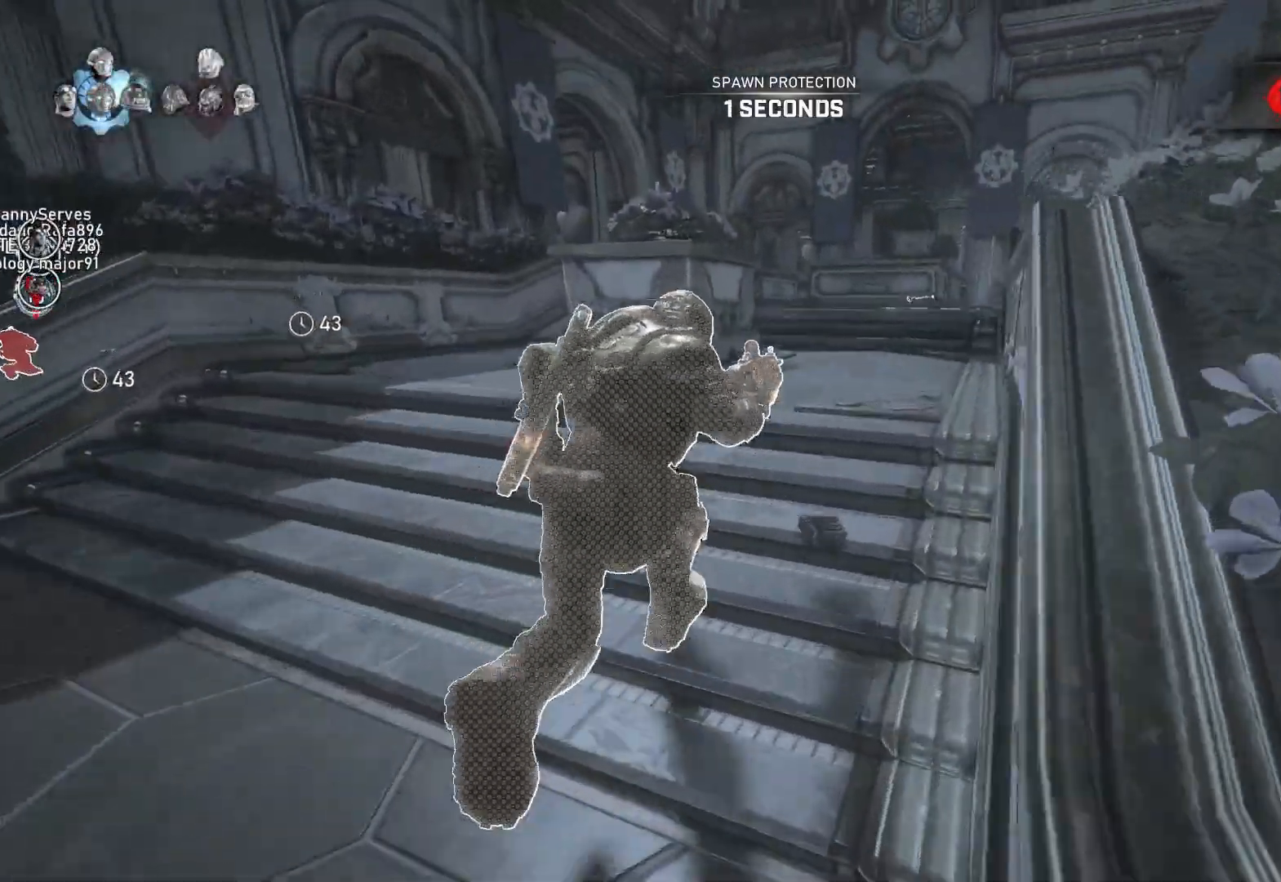
{"buttons": ["L1"], "left_stick": "center", "right_stick": "down", "events": [[33, "left_stick", "right"], [283, "R1", "down"], [333, "A", "up"], [350, "R1", "up"], [350, "left_stick", "center"], [417, "right_stick", "down"]]}
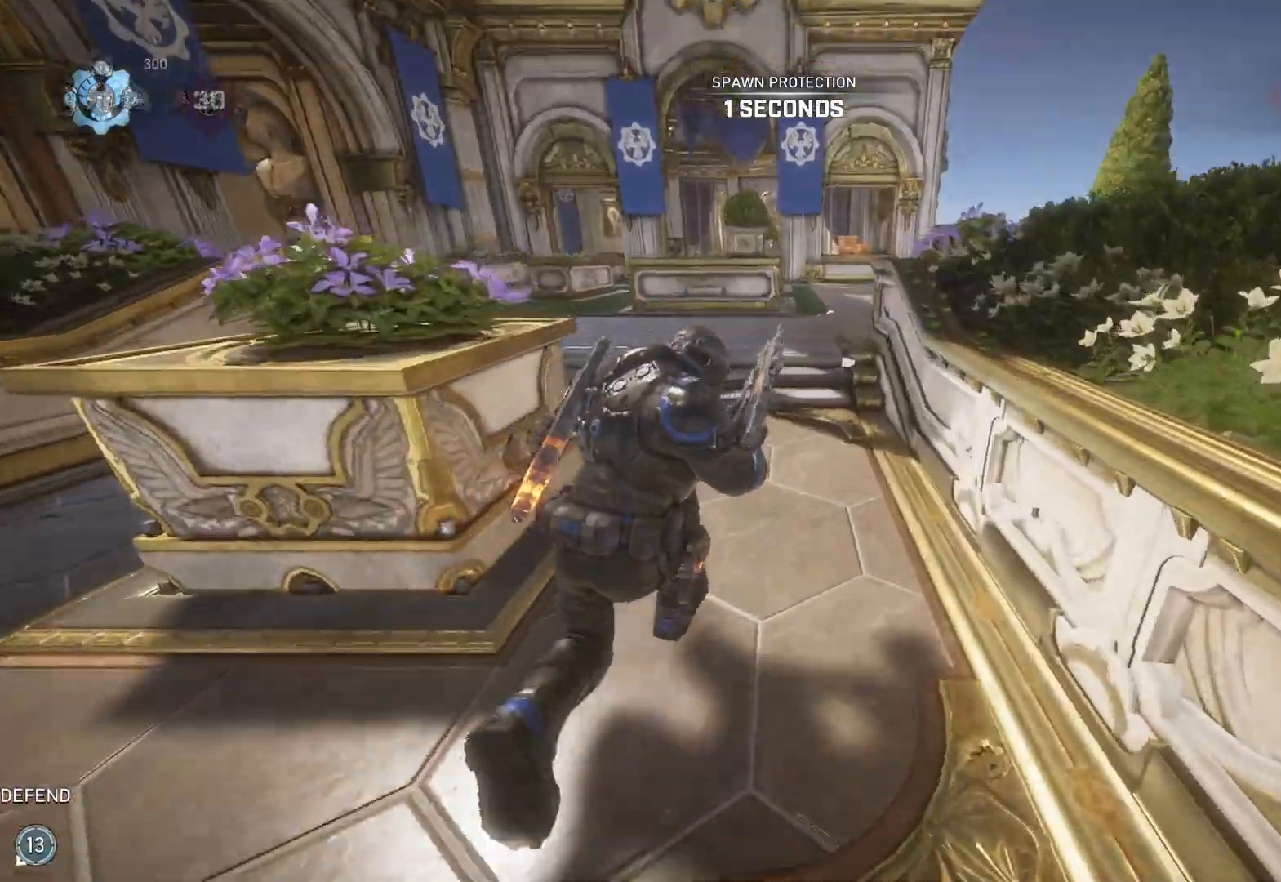
{"buttons": ["A", "L1"], "left_stick": "up-left", "right_stick": "center", "events": [[17, "left_stick", "up-left"], [17, "right_stick", "center"], [100, "A", "down"], [217, "left_stick", "center"], [367, "left_stick", "up-left"]]}
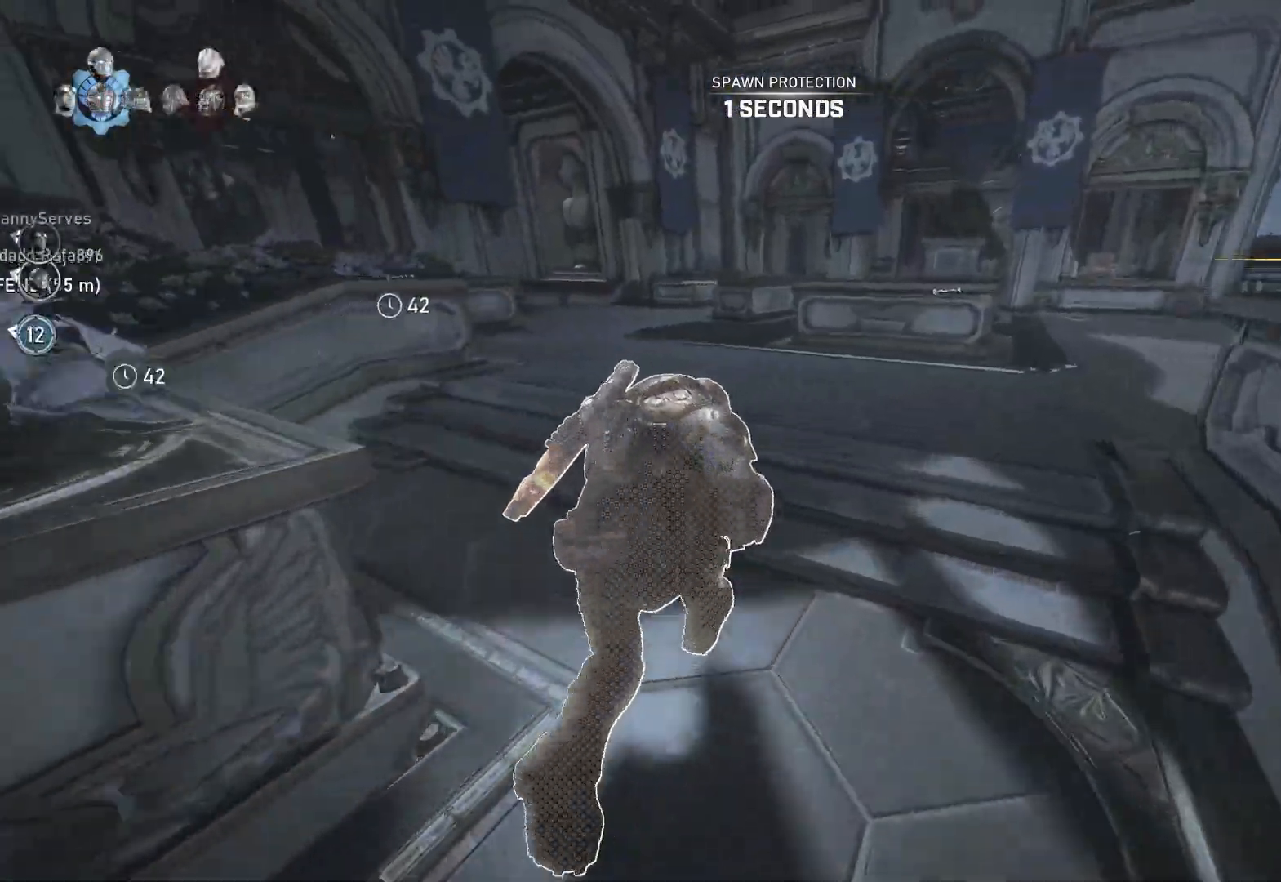
{"buttons": ["L1"], "left_stick": "up", "right_stick": "center", "events": [[50, "A", "up"], [200, "DPAD_LEFT", "down"], [250, "L1", "up"], [267, "DPAD_LEFT", "up"], [267, "left_stick", "up"], [317, "L1", "down"], [417, "right_stick", "down"], [500, "right_stick", "center"]]}
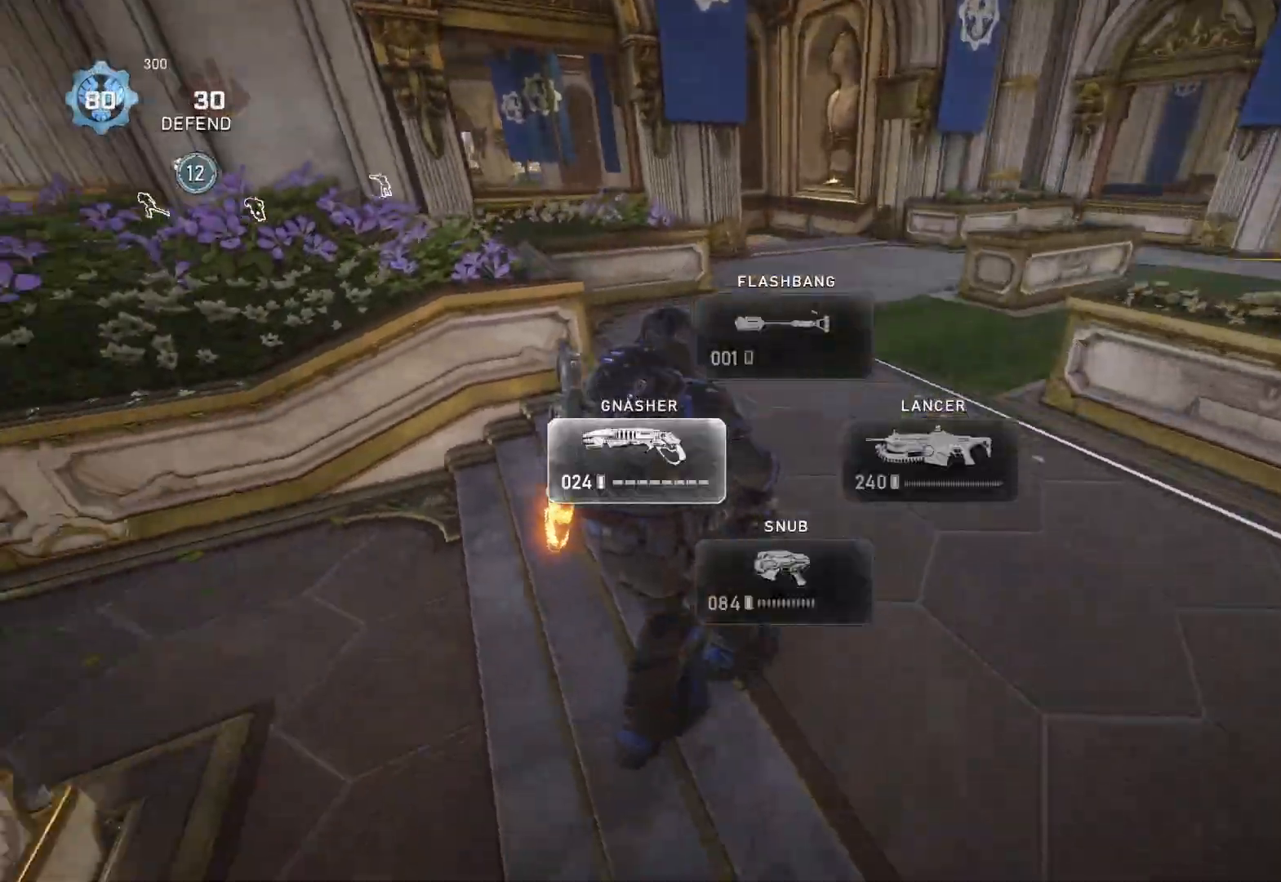
{"buttons": ["A", "L1"], "left_stick": "up-right", "right_stick": "center", "events": [[133, "A", "down"], [483, "left_stick", "up-right"]]}
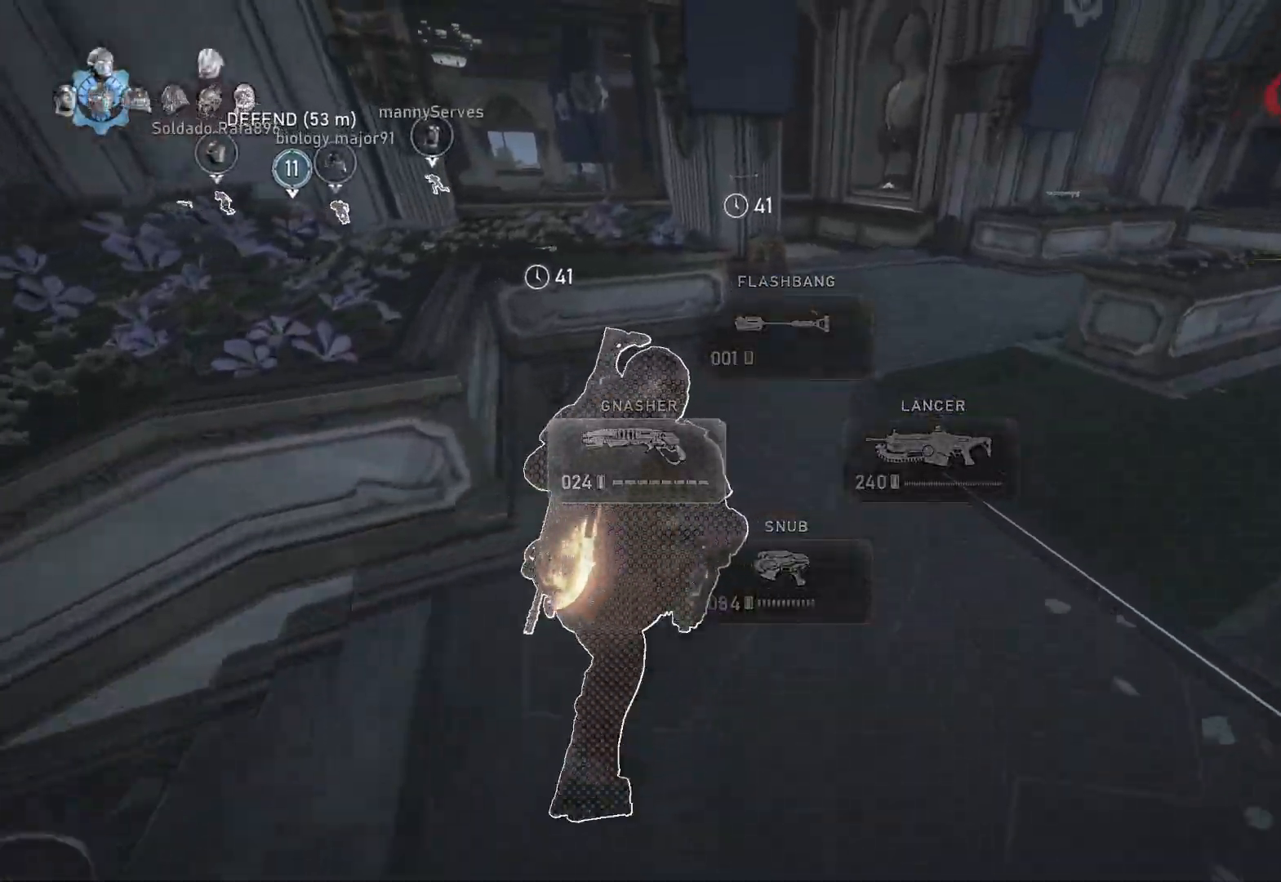
{"buttons": ["A", "L1"], "left_stick": "center", "right_stick": "center", "events": [[100, "left_stick", "center"]]}
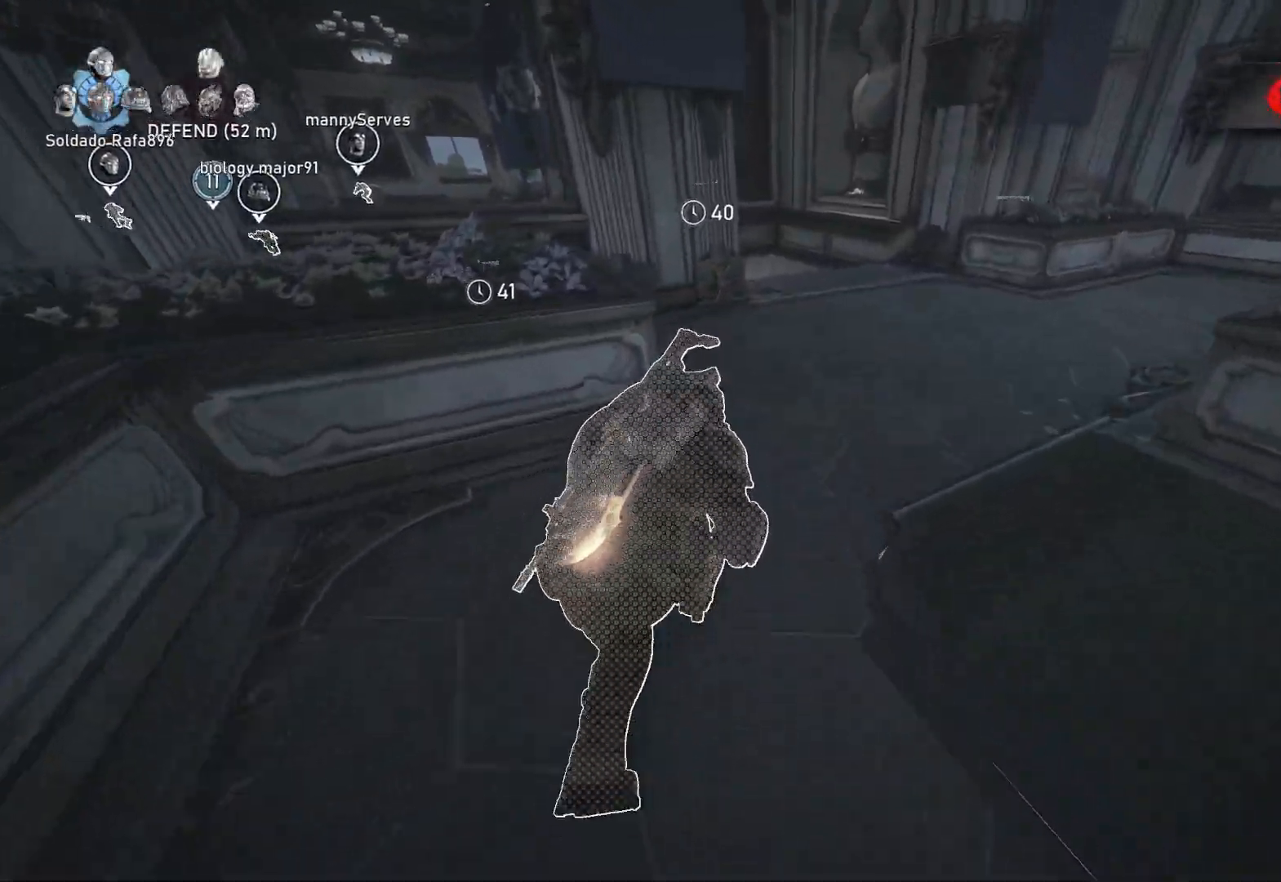
{"buttons": ["L1"], "left_stick": "up", "right_stick": "center", "events": [[67, "A", "up"], [67, "left_stick", "up-left"], [167, "left_stick", "up"], [433, "L1", "up"], [500, "L1", "down"]]}
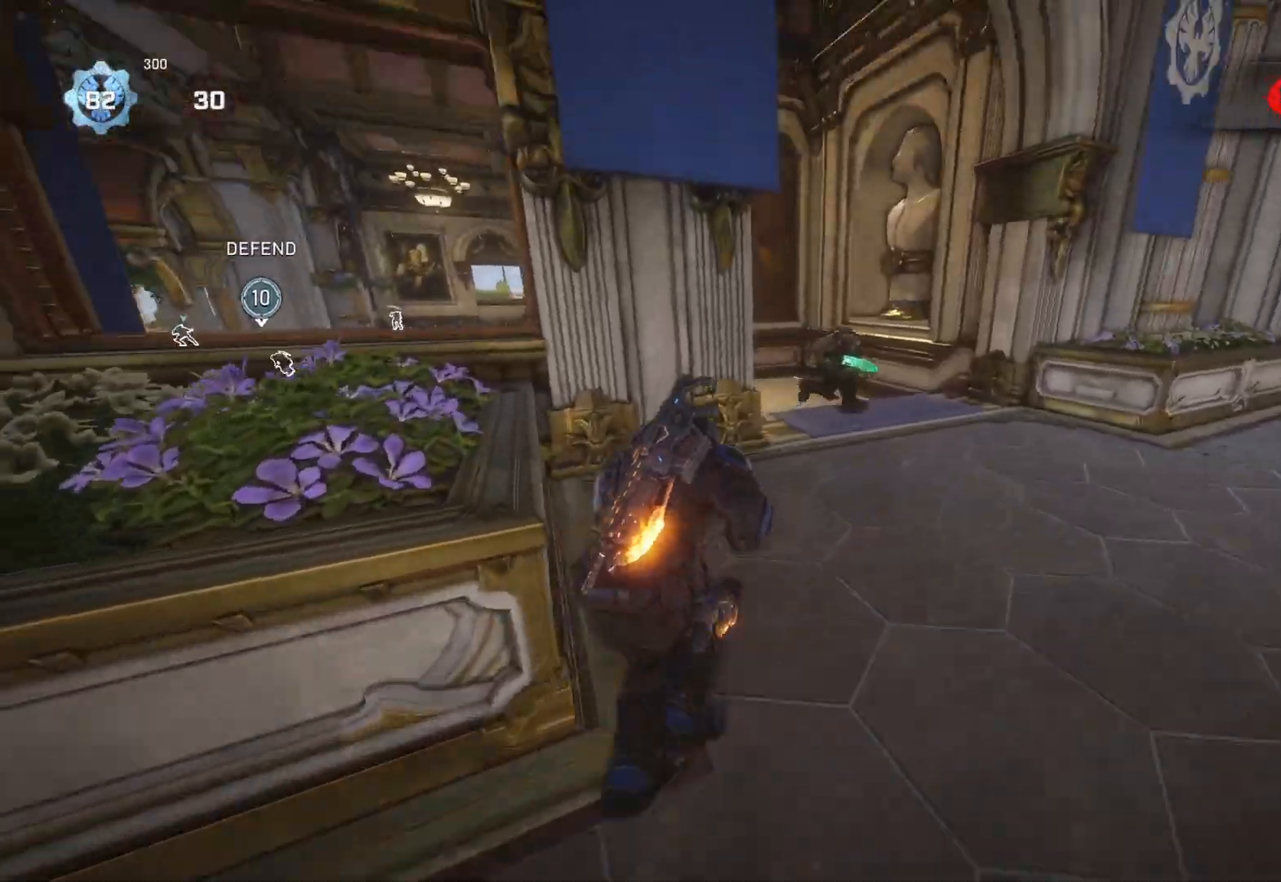
{"buttons": ["L2", "L3"], "left_stick": "right", "right_stick": "down-right", "events": [[117, "L1", "up"], [167, "left_stick", "down"], [200, "L2", "down"], [217, "left_stick", "down-right"], [233, "L3", "down"], [233, "right_stick", "right"], [300, "L3", "up"], [350, "right_stick", "down-right"], [367, "L3", "down"], [367, "left_stick", "right"], [450, "L3", "up"], [500, "L3", "down"]]}
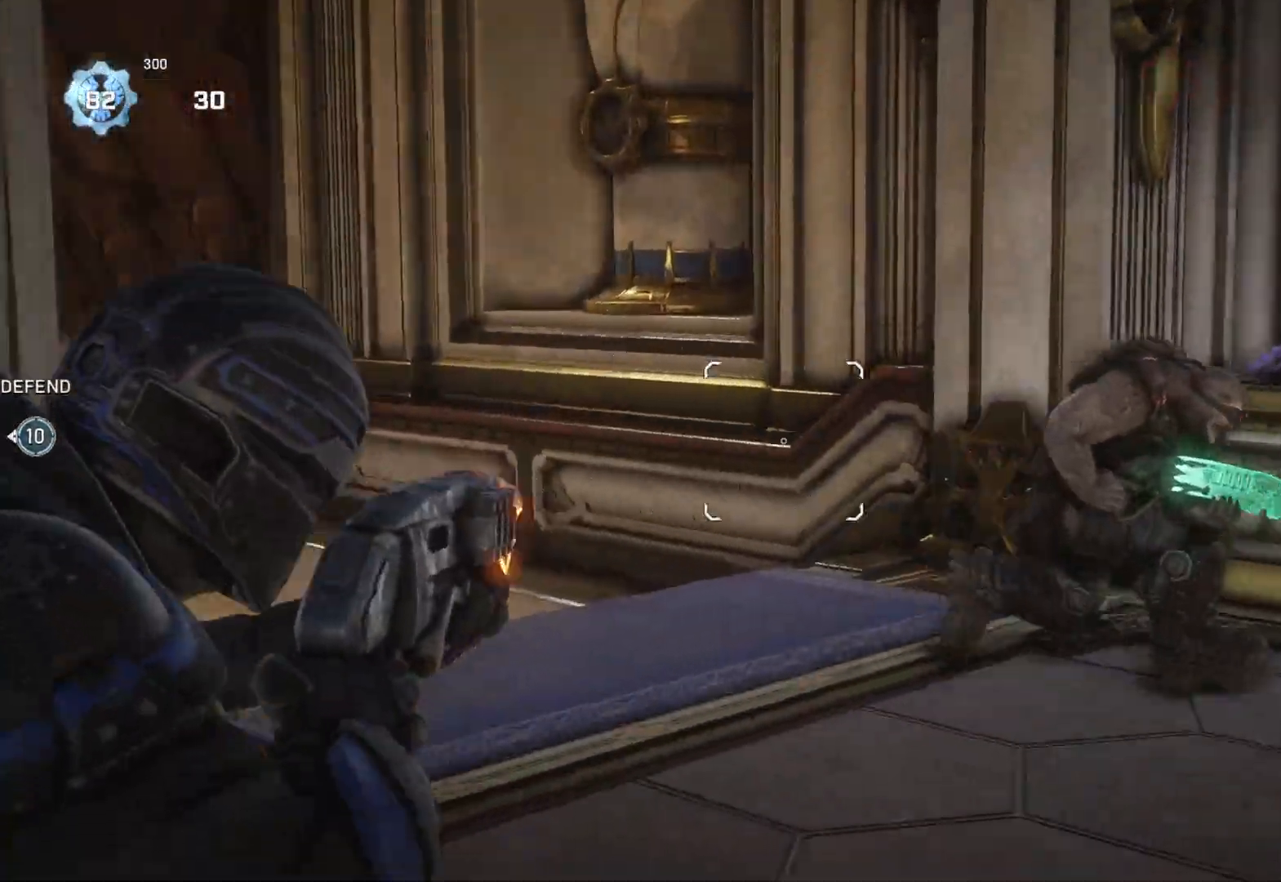
{"buttons": [], "left_stick": "up-right", "right_stick": "down-right", "events": [[150, "L3", "up"], [183, "R2", "down"], [217, "L2", "up"], [233, "right_stick", "center"], [250, "left_stick", "down-right"], [283, "R2", "up"], [300, "right_stick", "down-right"], [383, "right_stick", "center"], [433, "right_stick", "down-right"], [500, "left_stick", "up-right"]]}
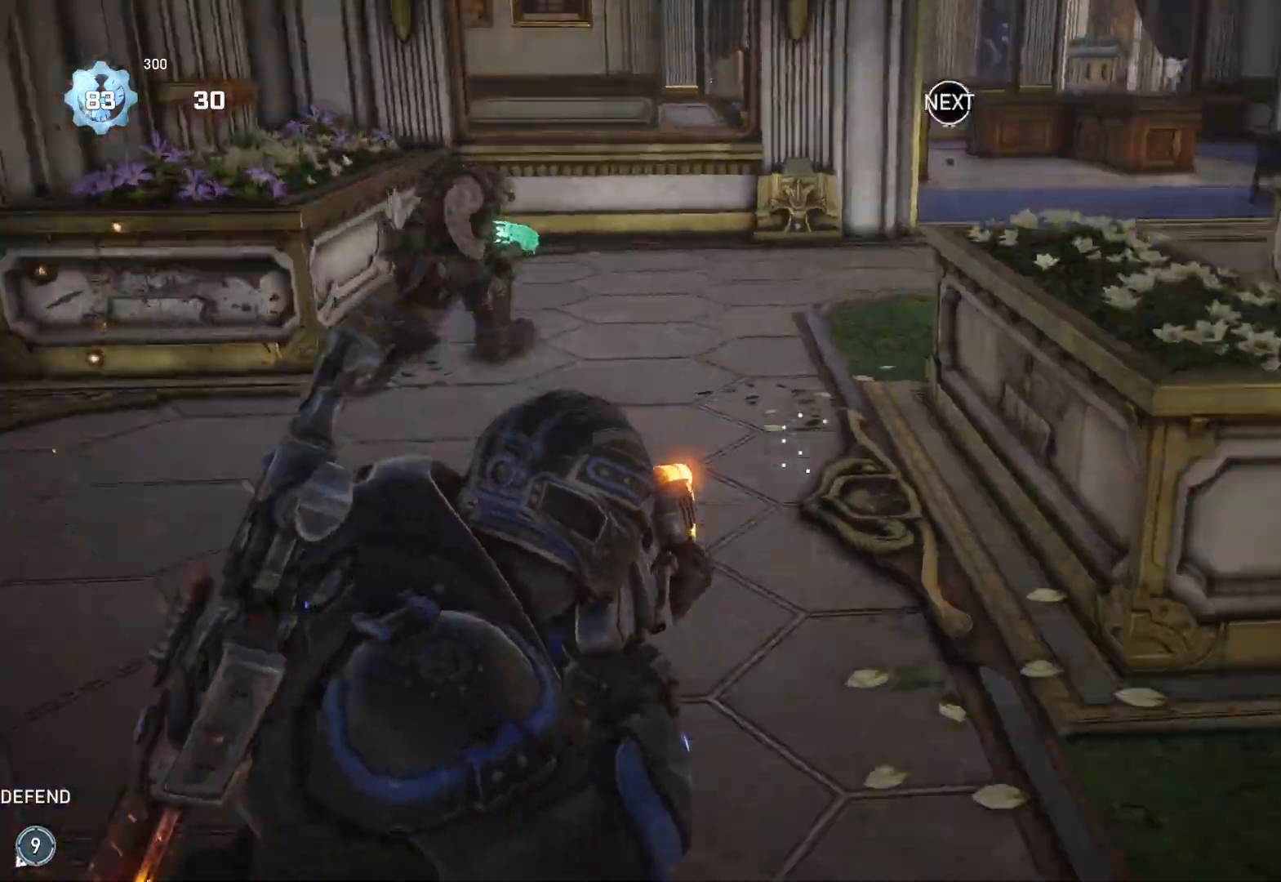
{"buttons": [], "left_stick": "up-right", "right_stick": "center", "events": [[33, "right_stick", "center"], [67, "L1", "down"], [150, "L1", "up"], [300, "right_stick", "down-left"], [383, "right_stick", "center"]]}
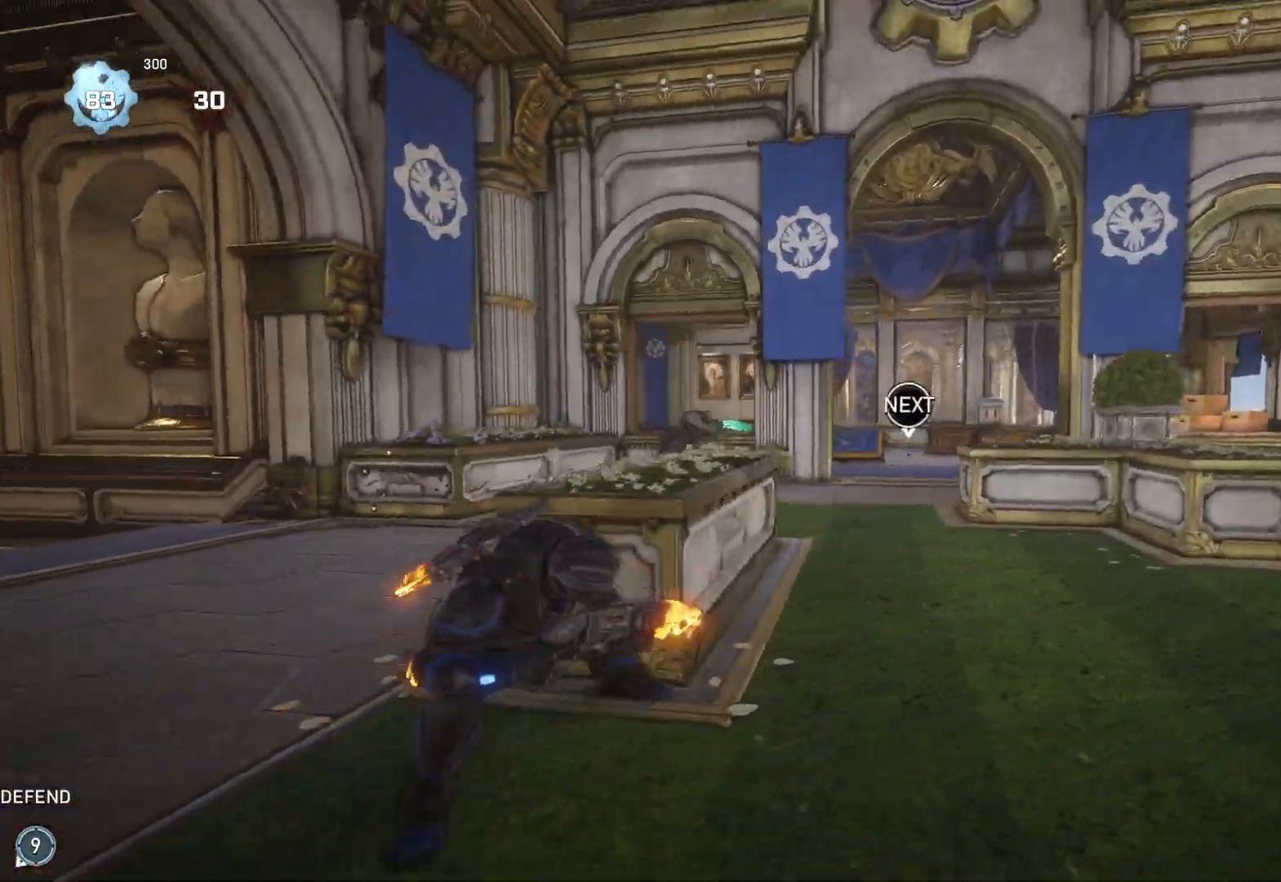
{"buttons": ["L1"], "left_stick": "up", "right_stick": "up-right", "events": [[17, "L1", "down"], [83, "L1", "up"], [150, "right_stick", "left"], [167, "L2", "down"], [233, "R2", "down"], [250, "L2", "up"], [317, "L1", "down"], [317, "R2", "up"], [317, "right_stick", "down-right"], [383, "left_stick", "up"], [417, "right_stick", "center"], [483, "right_stick", "up-right"]]}
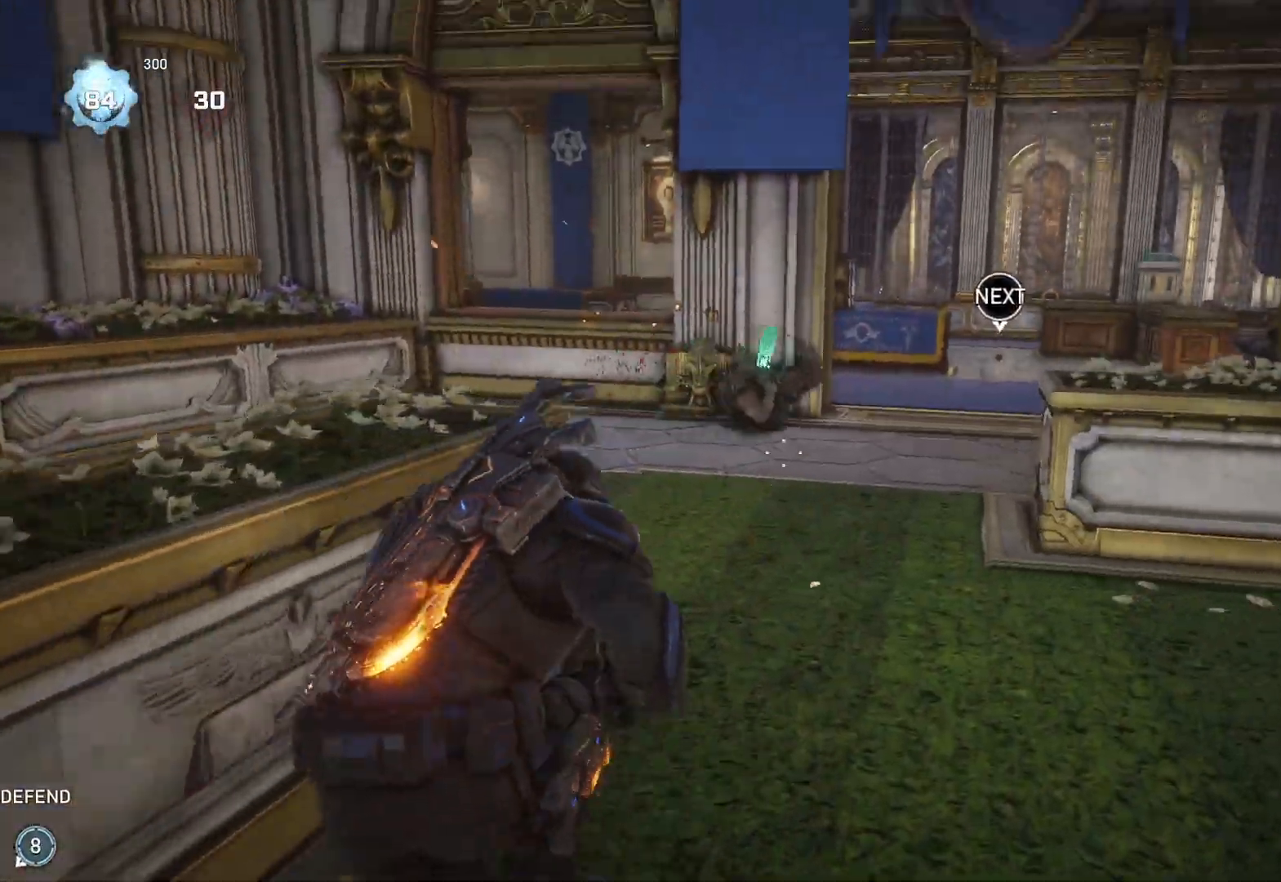
{"buttons": [], "left_stick": "up", "right_stick": "center", "events": [[100, "right_stick", "center"], [233, "left_stick", "up-right"], [450, "left_stick", "up"], [483, "L1", "up"]]}
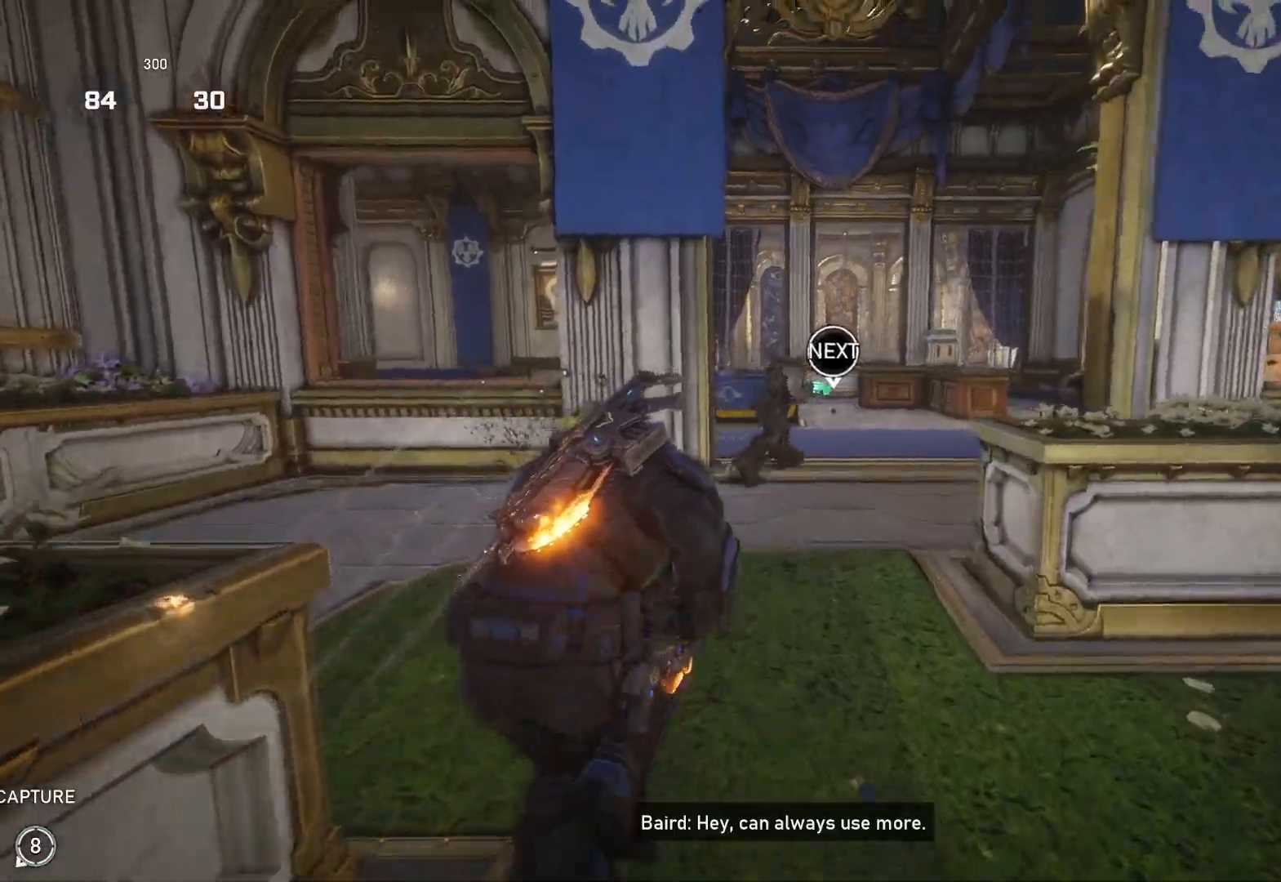
{"buttons": [], "left_stick": "up-right", "right_stick": "down-right", "events": [[67, "L2", "down"], [133, "right_stick", "up-right"], [167, "left_stick", "up-right"], [250, "R2", "down"], [283, "L2", "up"], [300, "right_stick", "down"], [333, "L1", "down"], [350, "R2", "up"], [400, "L1", "up"], [417, "right_stick", "down-right"]]}
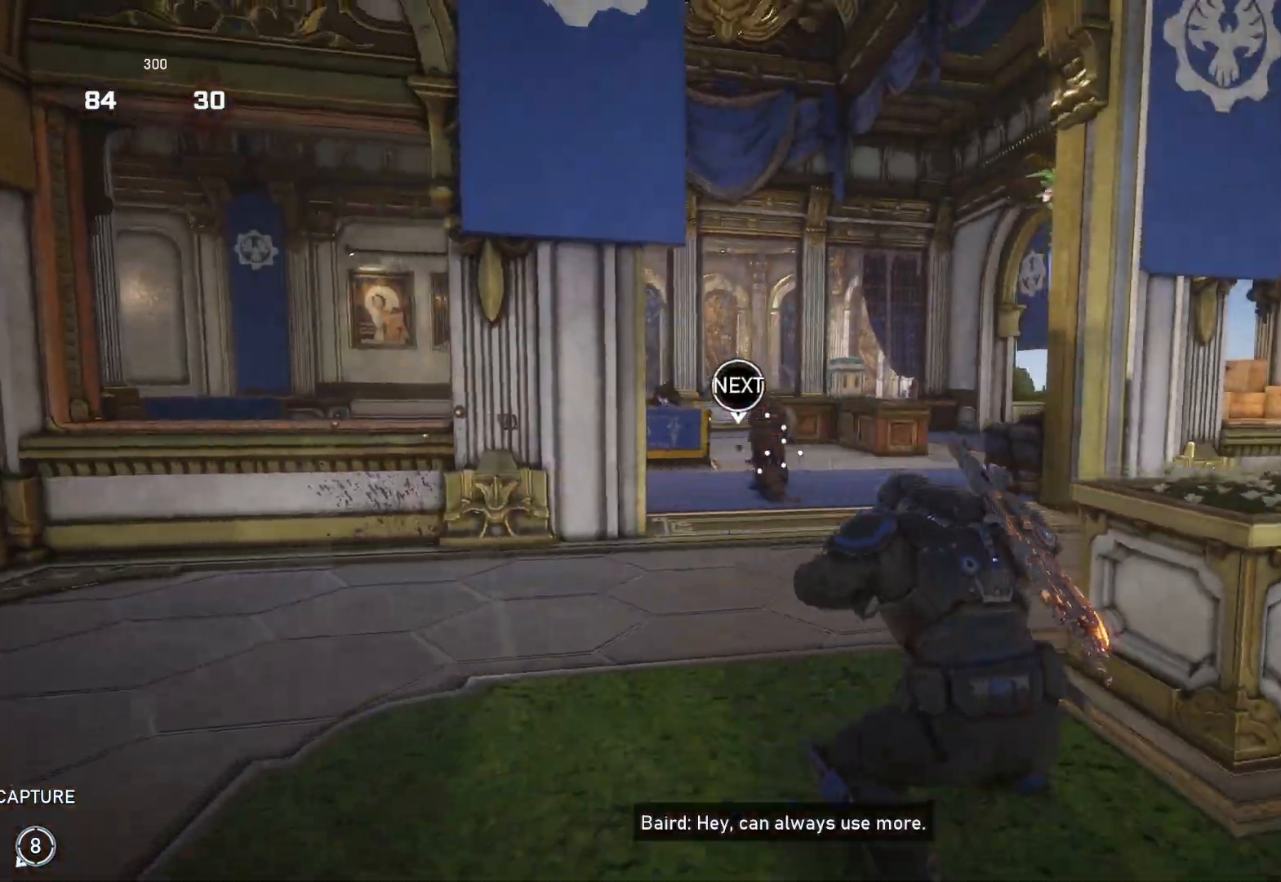
{"buttons": ["L2"], "left_stick": "up-right", "right_stick": "center", "events": [[33, "right_stick", "center"], [133, "L1", "down"], [150, "right_stick", "left"], [217, "L1", "up"], [250, "right_stick", "center"], [317, "L2", "down"], [383, "L3", "down"], [433, "L3", "up"]]}
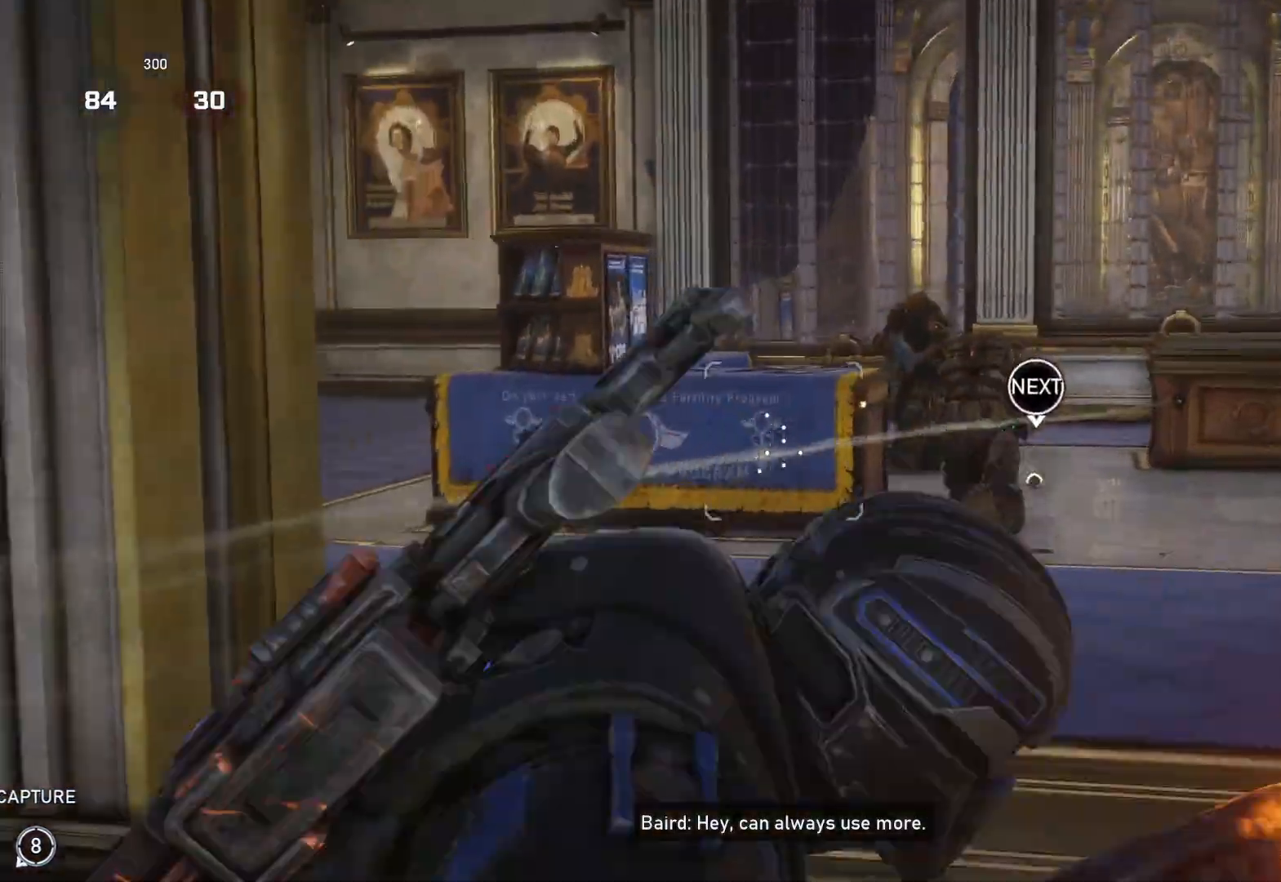
{"buttons": ["L1"], "left_stick": "up", "right_stick": "center", "events": [[17, "L3", "down"], [50, "right_stick", "right"], [100, "L3", "up"], [183, "left_stick", "up"], [183, "right_stick", "up"], [200, "R2", "down"], [217, "L2", "up"], [250, "right_stick", "left"], [283, "L1", "down"], [367, "R2", "up"], [367, "right_stick", "right"], [467, "right_stick", "center"]]}
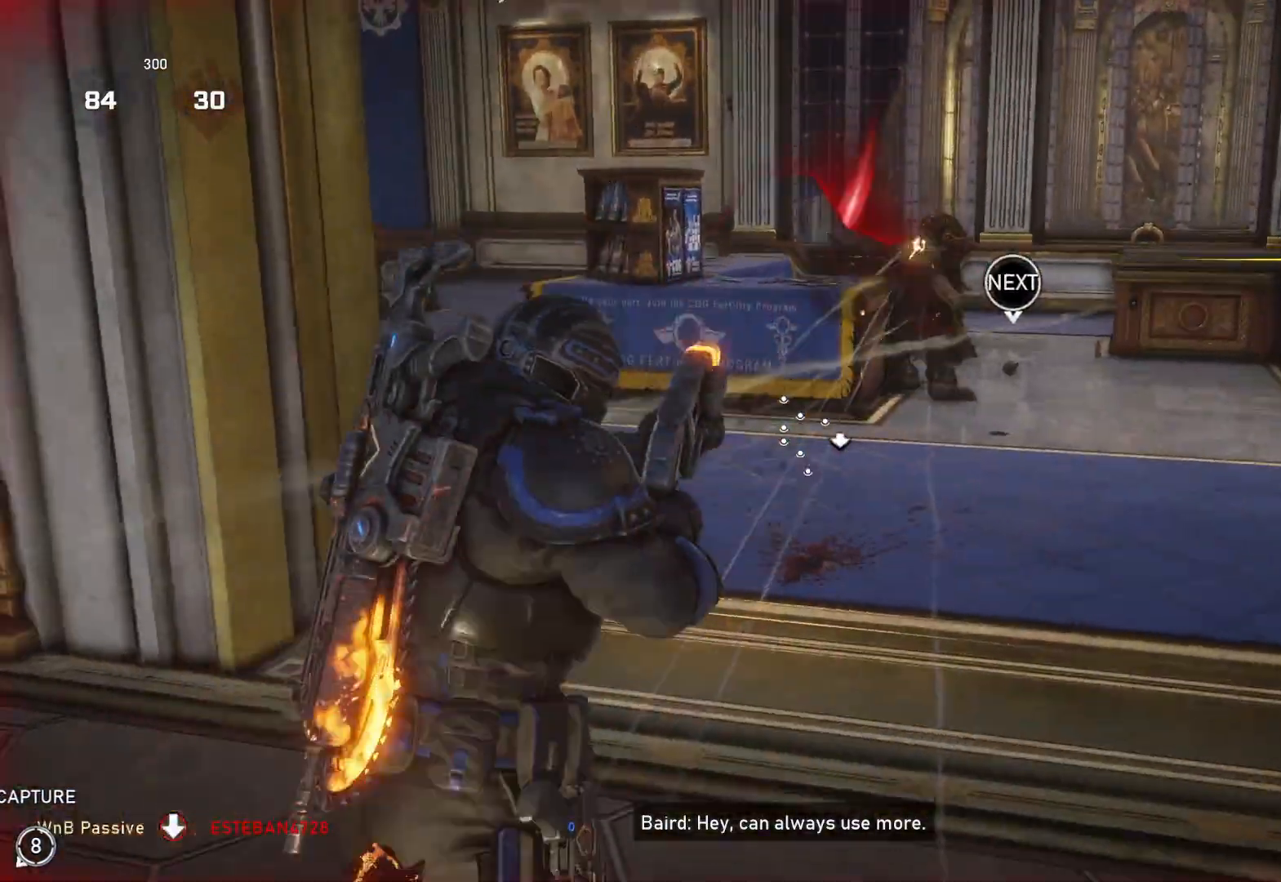
{"buttons": ["L1"], "left_stick": "up-right", "right_stick": "center", "events": [[233, "A", "down"], [300, "left_stick", "center"], [400, "left_stick", "up-right"], [417, "A", "up"]]}